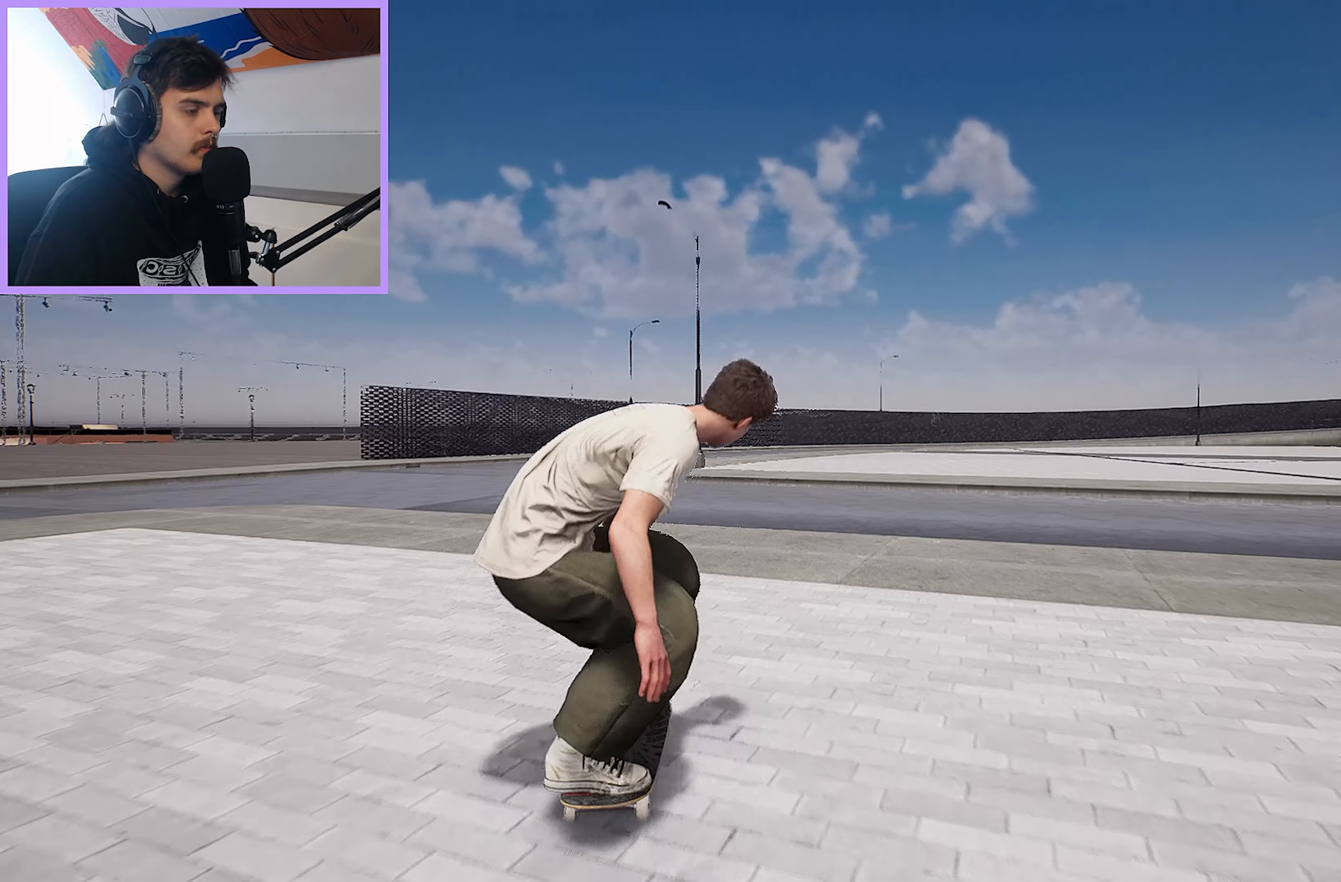
Gameplay with a controller (Xbox layout); each line is a JSON object with the inputs held at the frame after it. "events" lists button and stick changes between this image and that frame as [ms after this image, input, new state], when the widget could be followed in between.
{"buttons": [], "left_stick": "center", "right_stick": "down-right", "events": [[367, "right_stick", "down-right"]]}
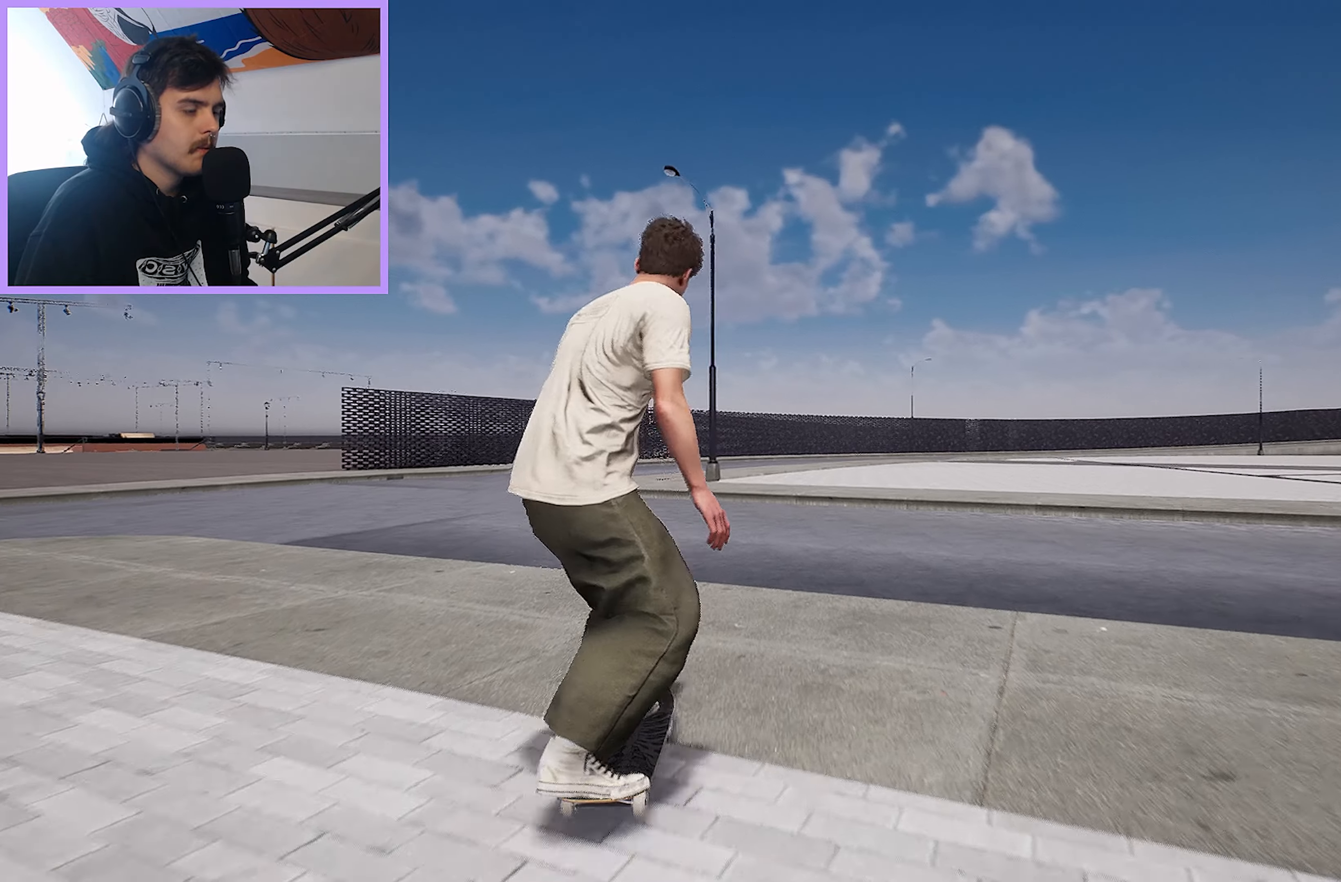
{"buttons": [], "left_stick": "up-left", "right_stick": "up-left", "events": [[100, "right_stick", "down-left"], [117, "left_stick", "up-left"], [167, "right_stick", "up-left"]]}
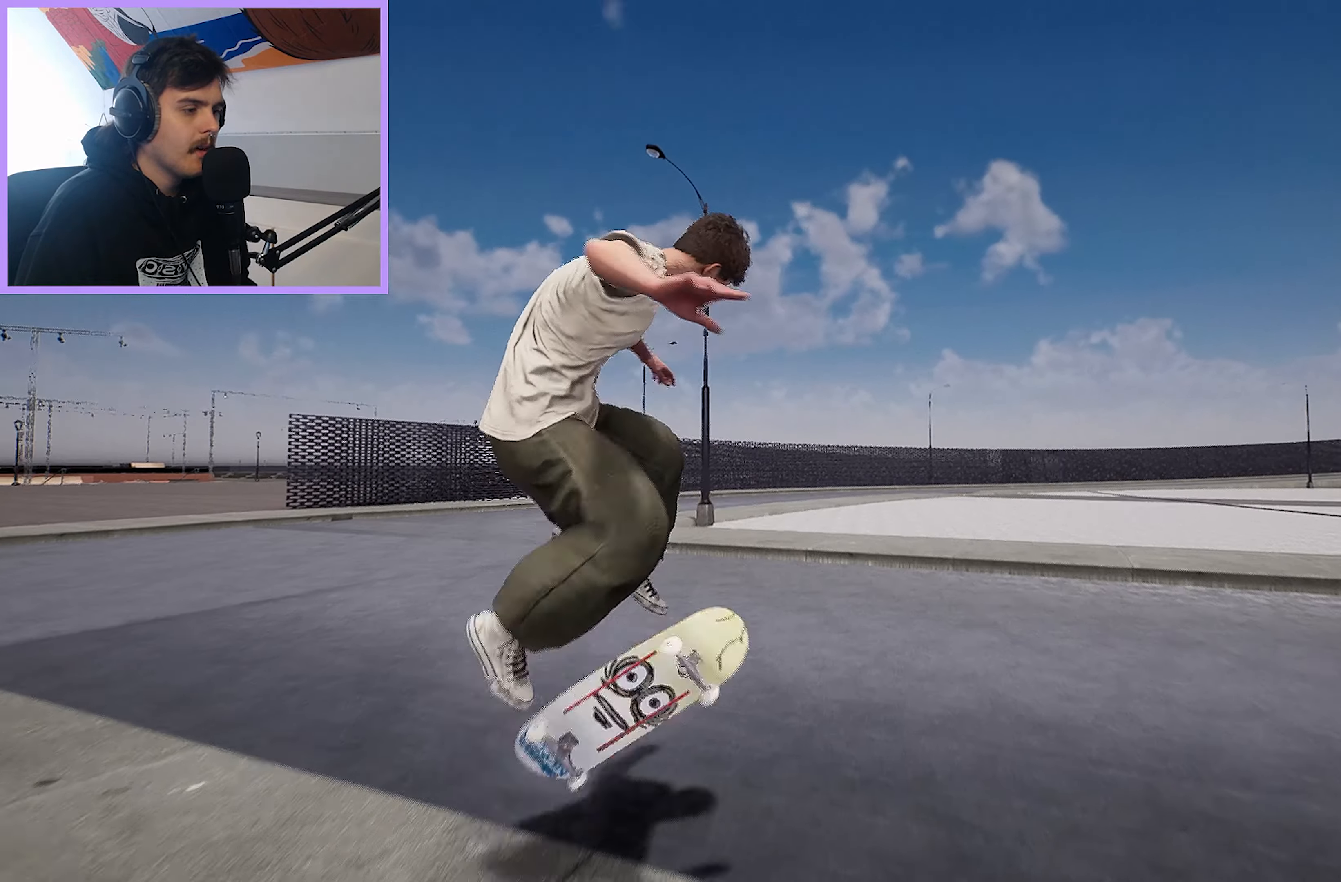
{"buttons": [], "left_stick": "center", "right_stick": "center", "events": [[383, "left_stick", "center"], [383, "right_stick", "center"]]}
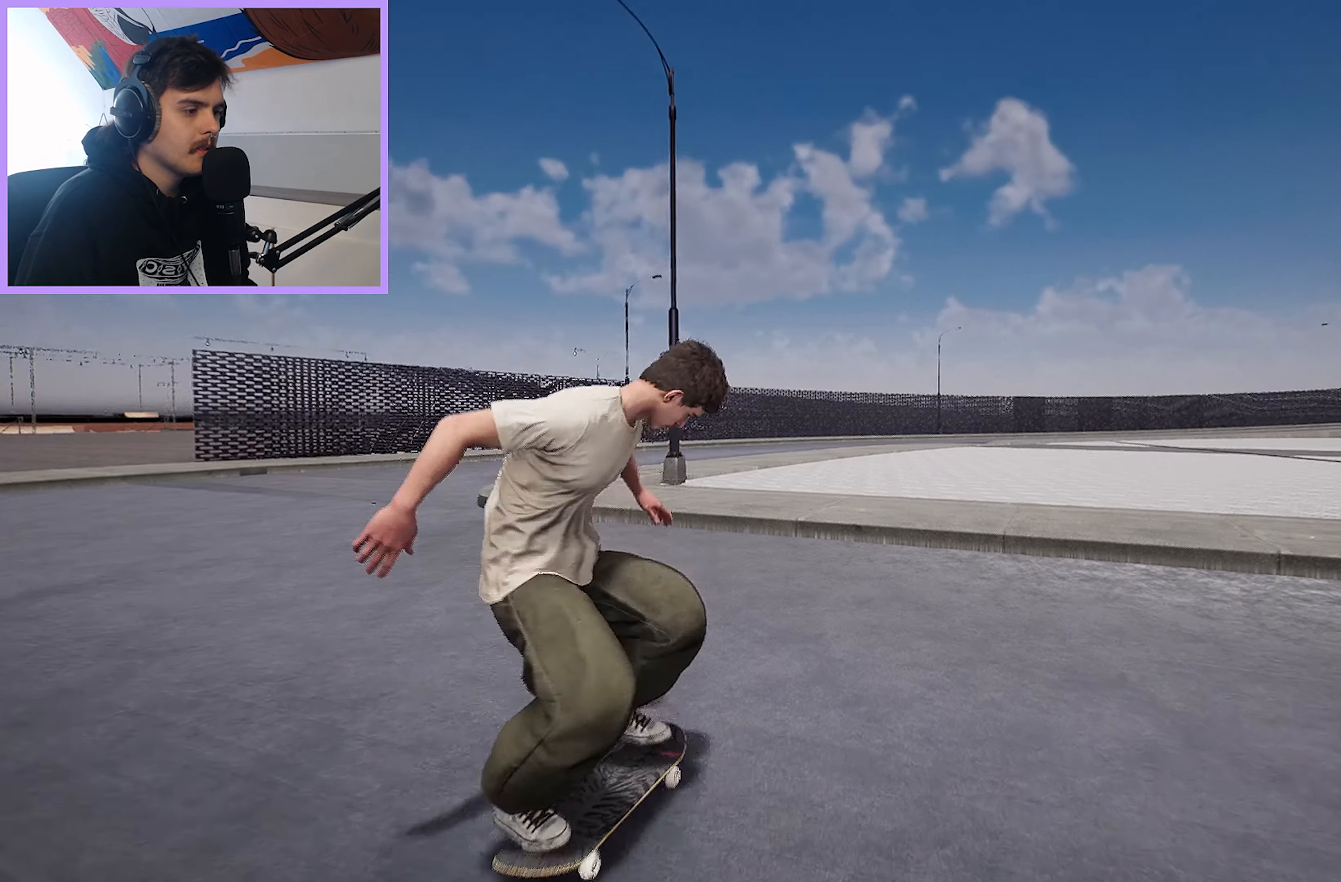
{"buttons": [], "left_stick": "up", "right_stick": "center", "events": [[317, "DPAD_UP", "down"], [467, "DPAD_UP", "up"], [467, "left_stick", "up"]]}
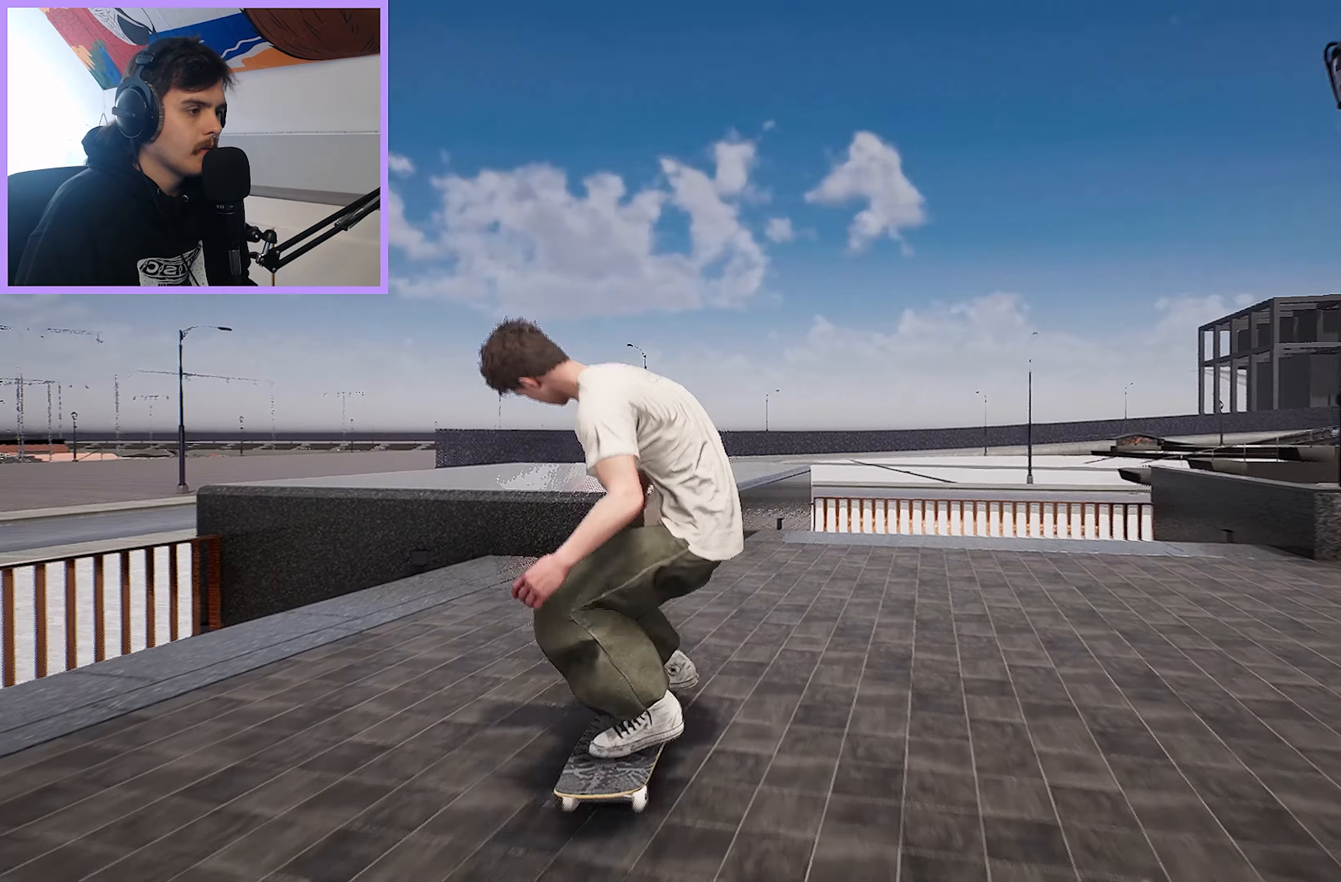
{"buttons": [], "left_stick": "up", "right_stick": "center", "events": [[33, "right_stick", "down"], [67, "L2", "down"], [100, "left_stick", "center"], [150, "right_stick", "center"], [250, "left_stick", "up"], [383, "L2", "up"]]}
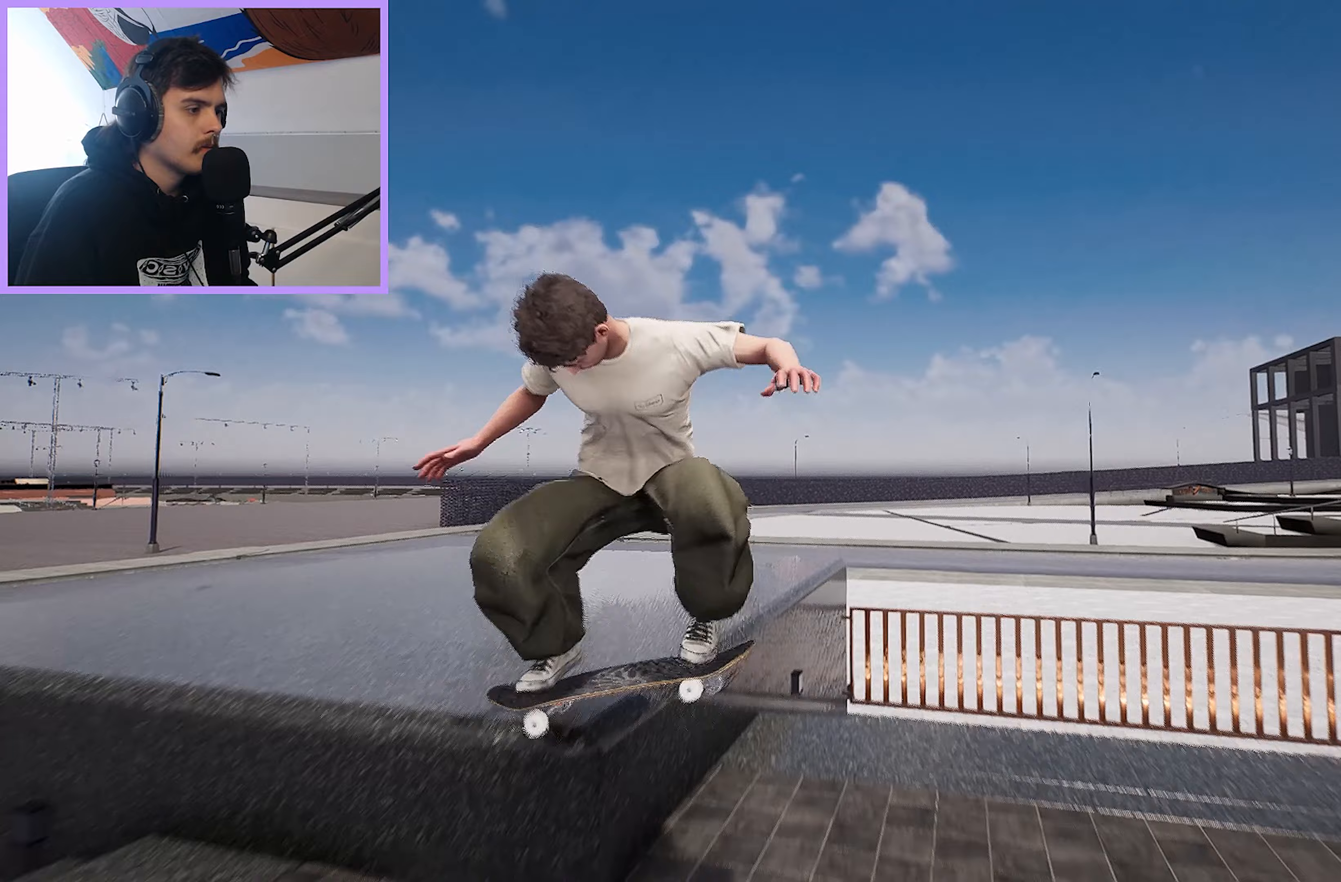
{"buttons": [], "left_stick": "up", "right_stick": "center", "events": []}
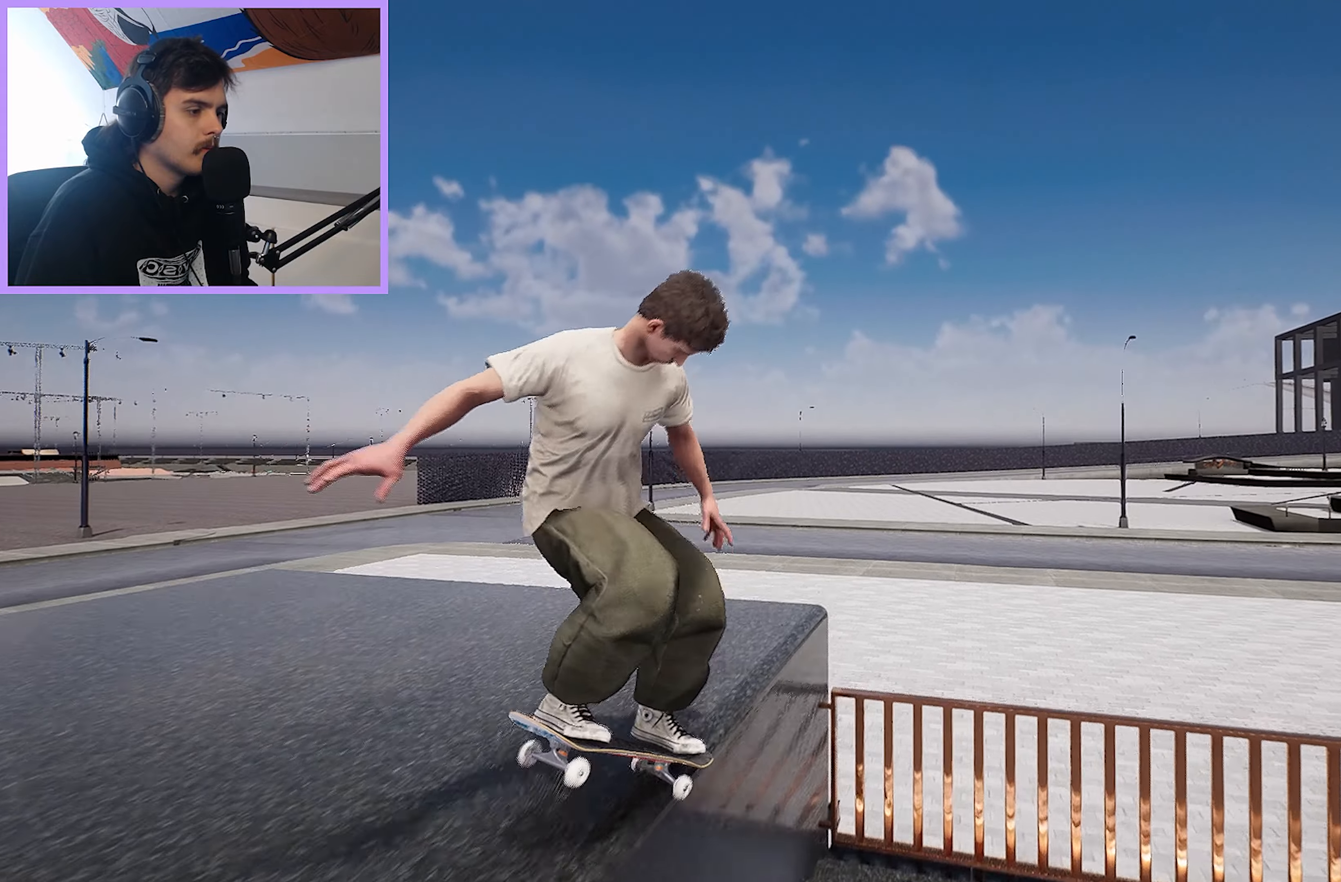
{"buttons": ["L2"], "left_stick": "up", "right_stick": "center", "events": [[383, "L2", "down"]]}
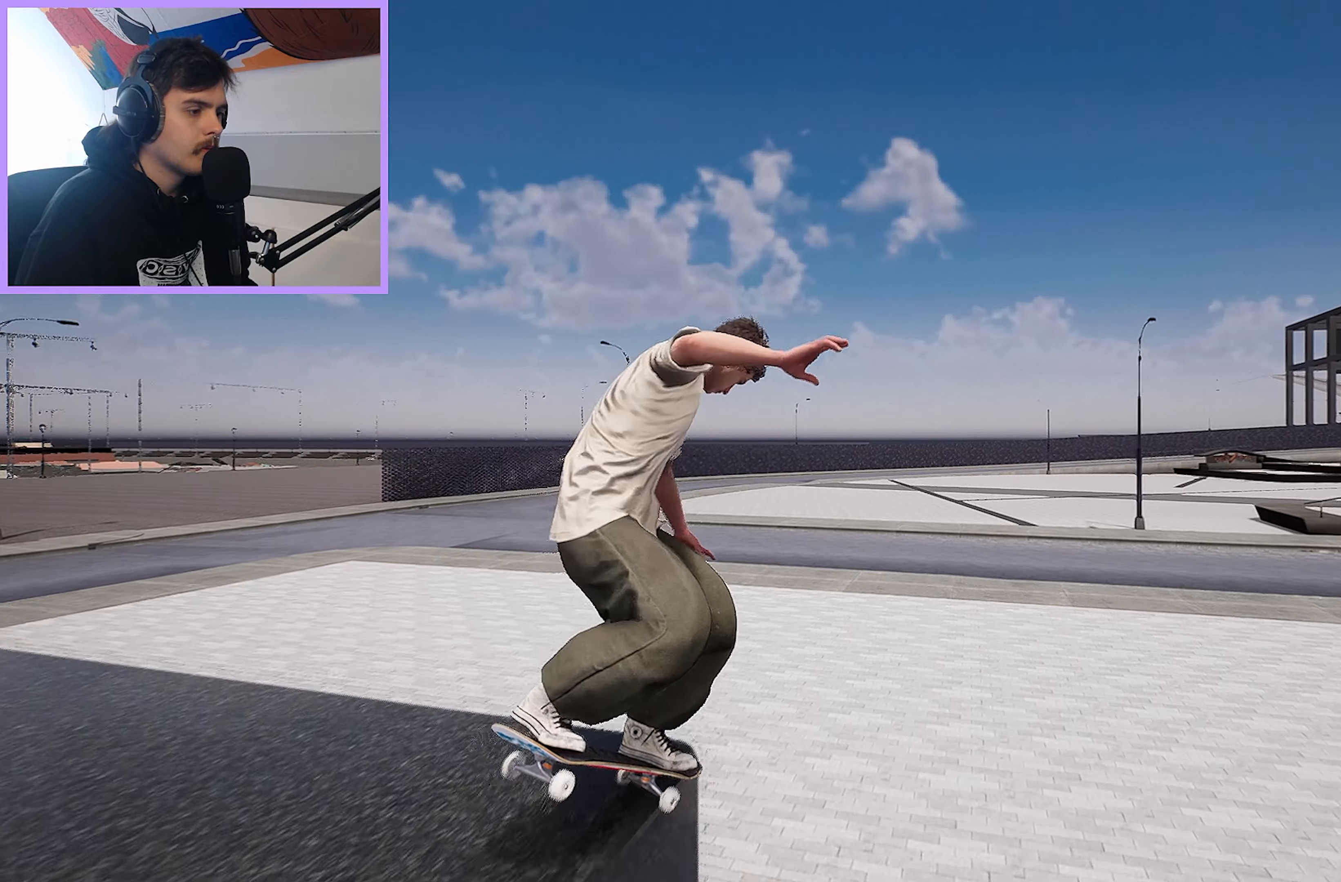
{"buttons": [], "left_stick": "center", "right_stick": "center", "events": [[50, "left_stick", "center"], [300, "L2", "up"]]}
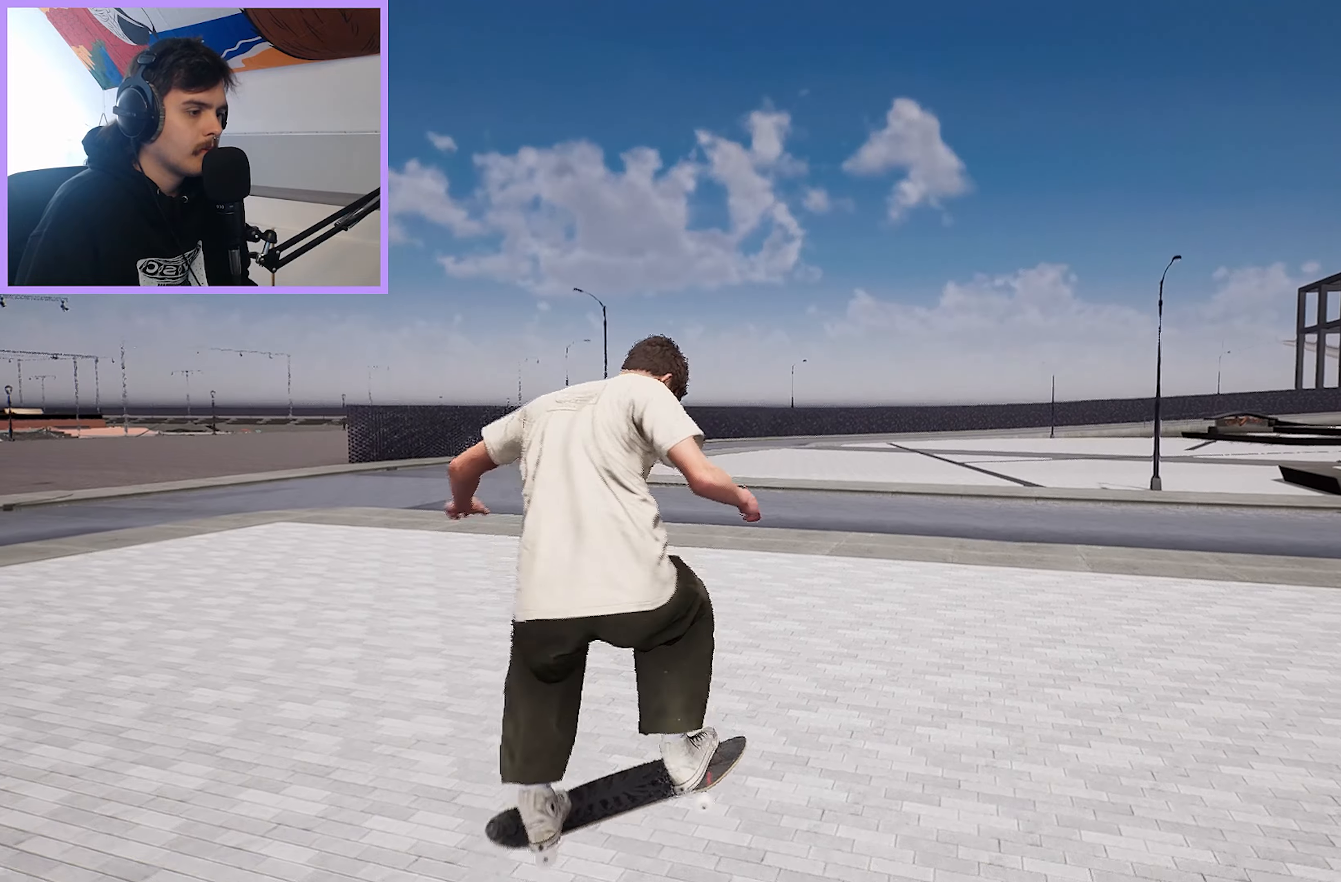
{"buttons": [], "left_stick": "center", "right_stick": "center", "events": [[117, "L2", "down"], [217, "L2", "up"]]}
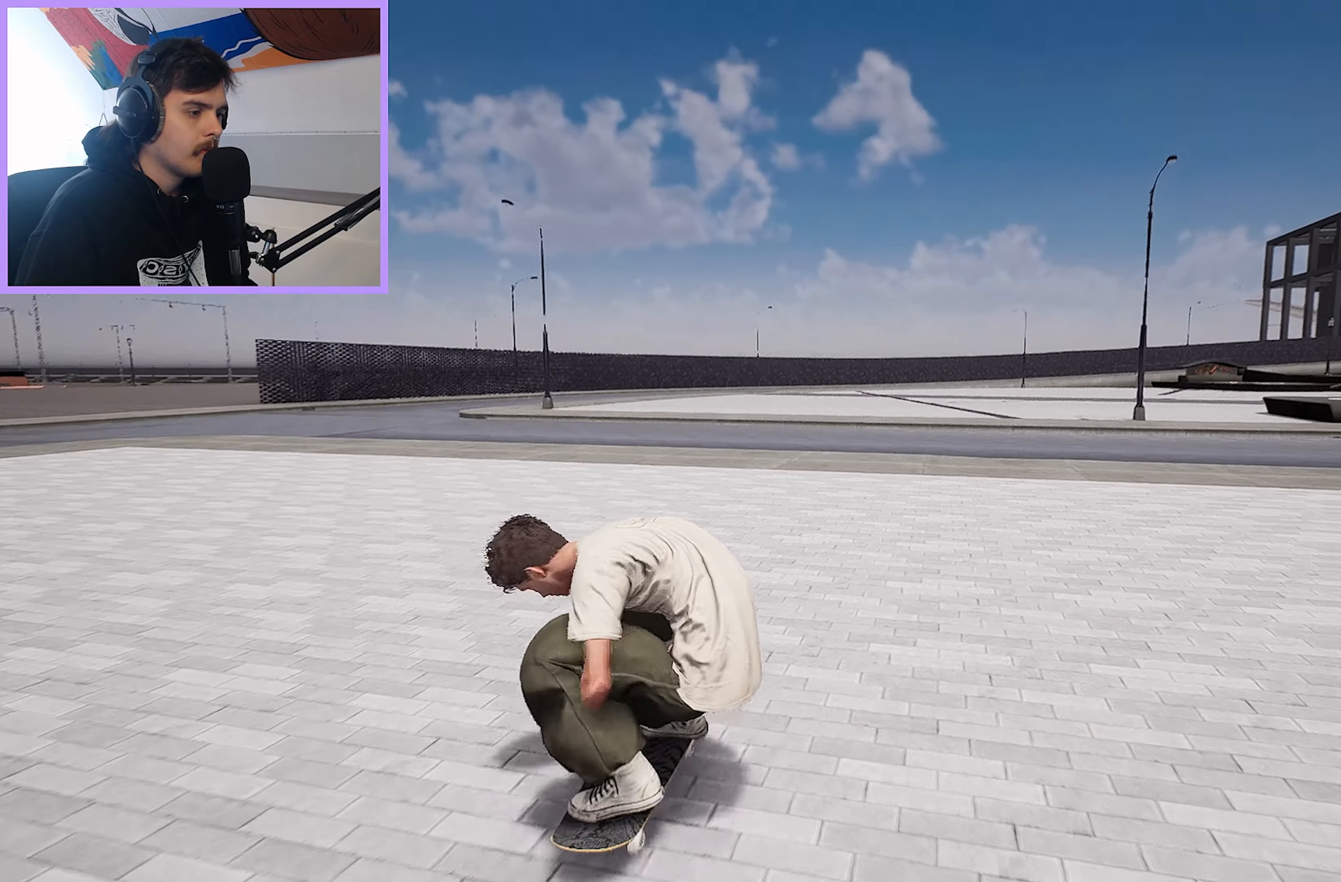
{"buttons": [], "left_stick": "center", "right_stick": "center", "events": []}
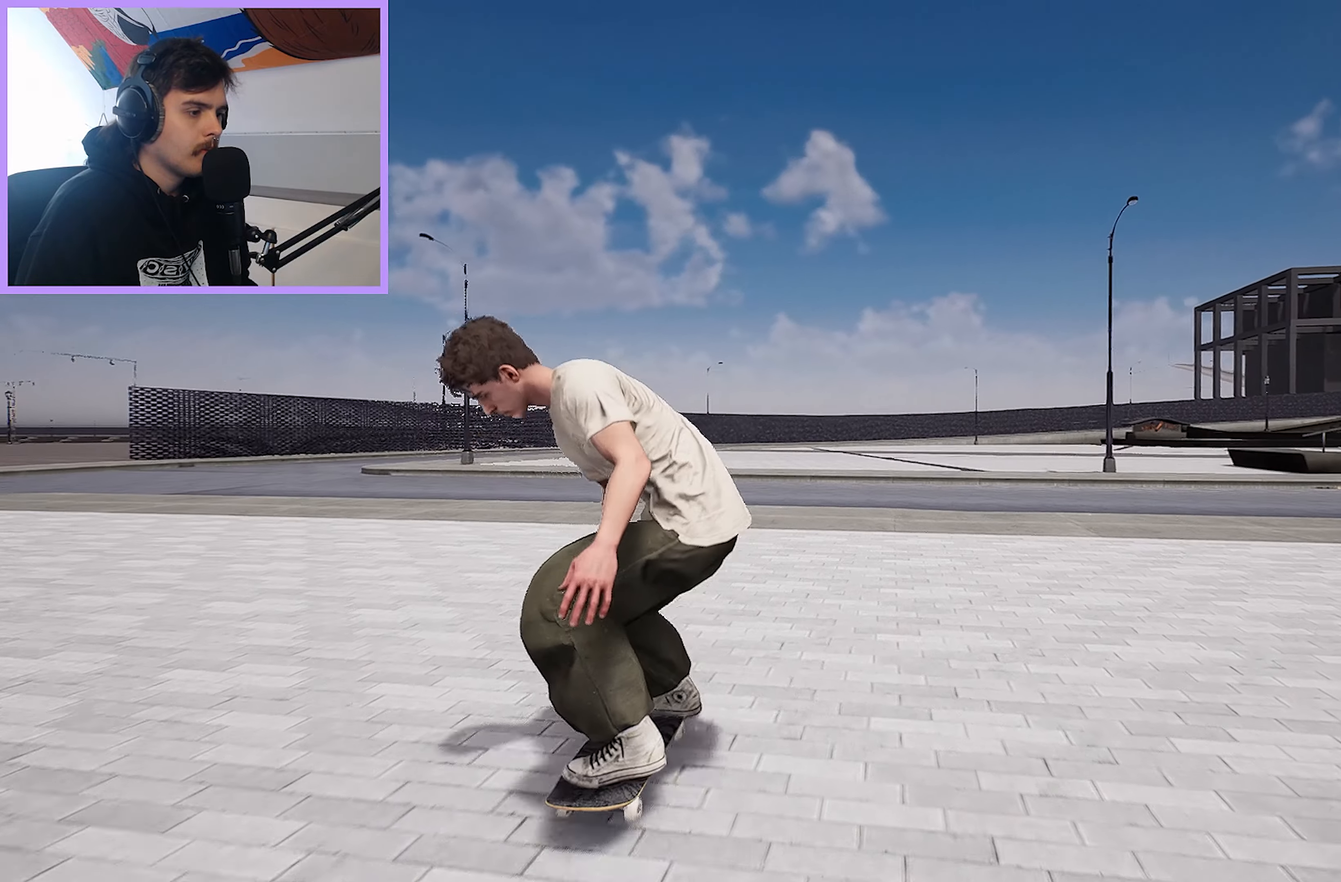
{"buttons": [], "left_stick": "up", "right_stick": "center", "events": [[367, "left_stick", "up"]]}
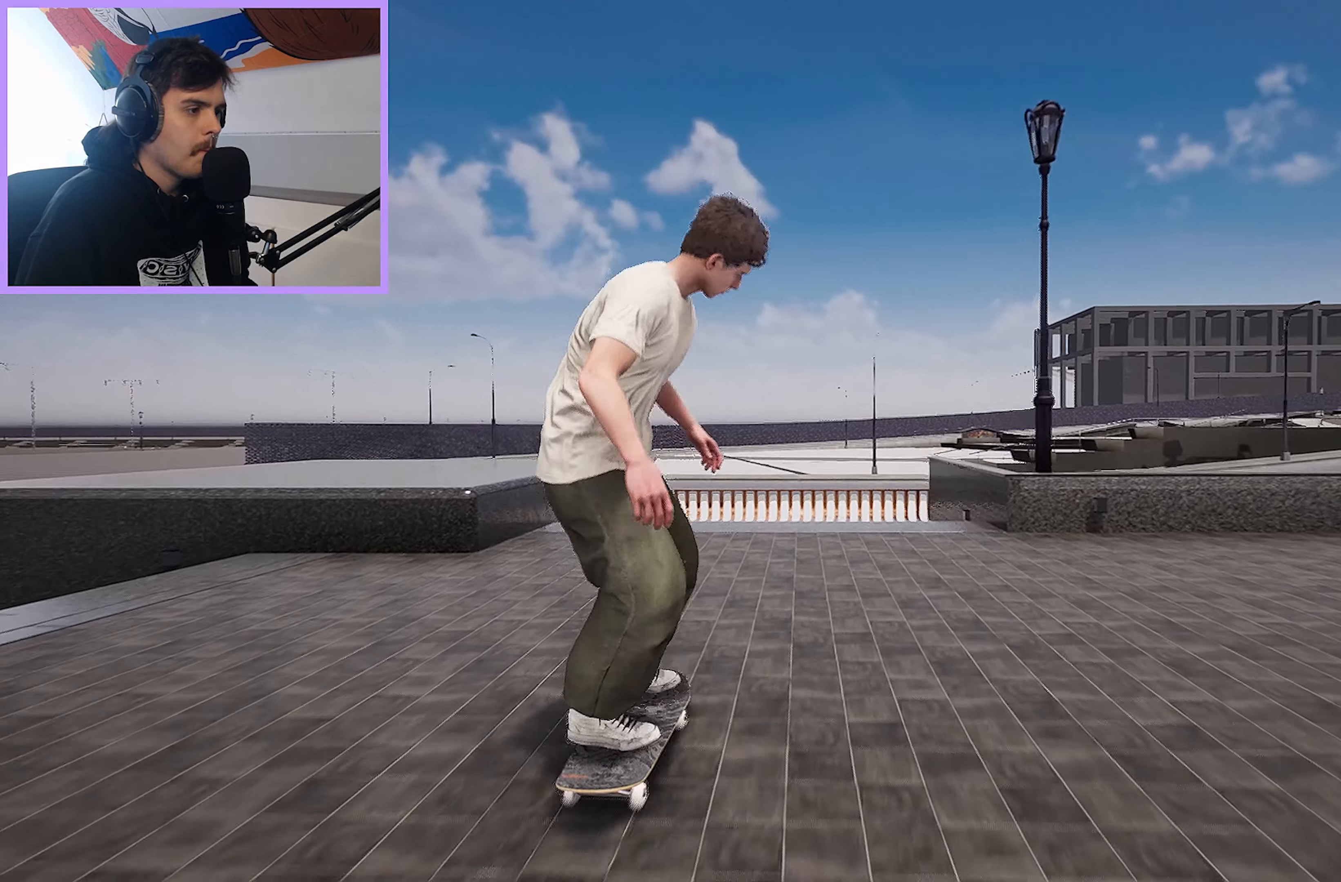
{"buttons": ["R2"], "left_stick": "center", "right_stick": "left", "events": [[383, "R2", "down"], [383, "right_stick", "left"], [450, "left_stick", "center"]]}
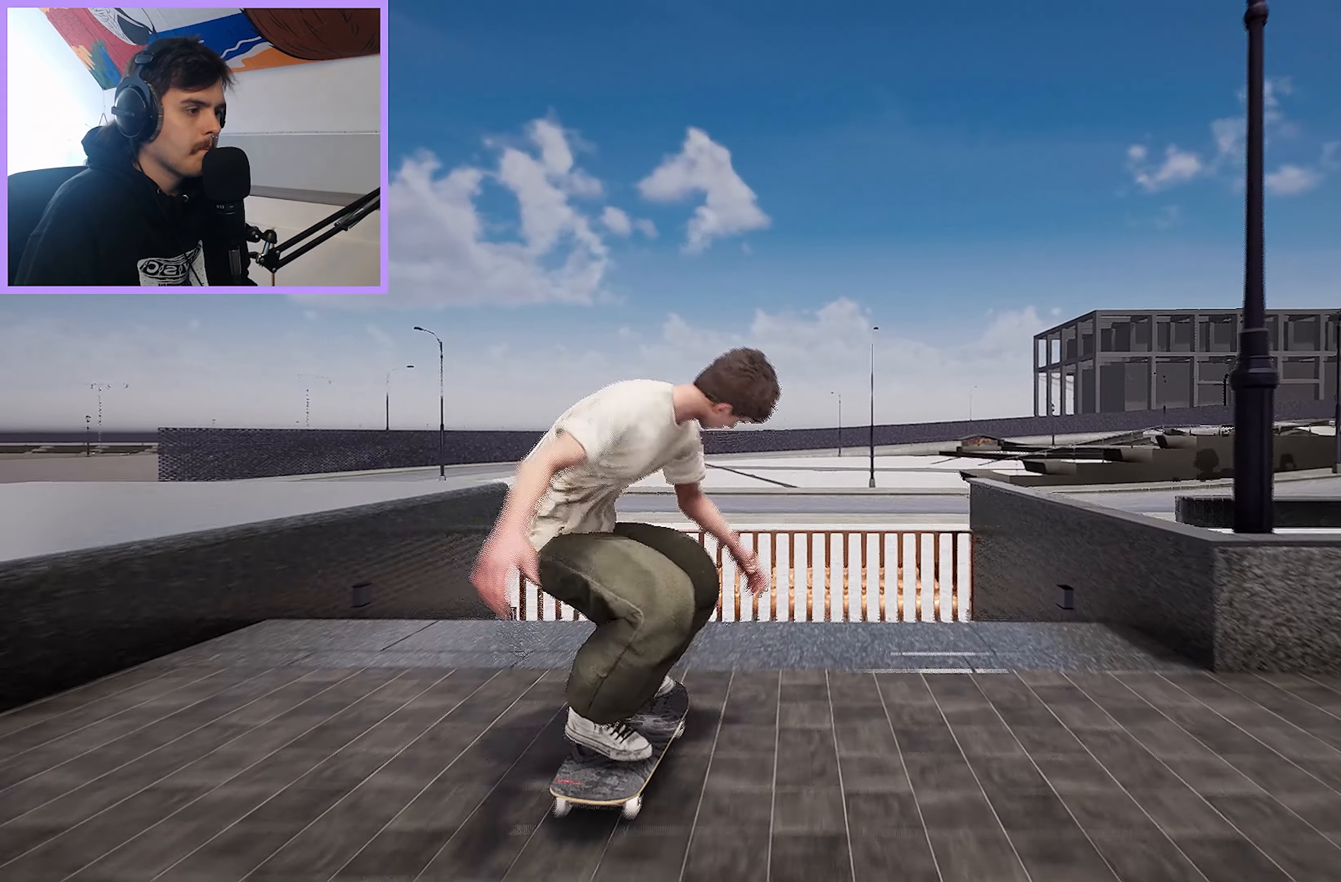
{"buttons": ["L2"], "left_stick": "center", "right_stick": "down", "events": [[17, "right_stick", "center"], [50, "R2", "up"], [450, "right_stick", "down"], [500, "L2", "down"]]}
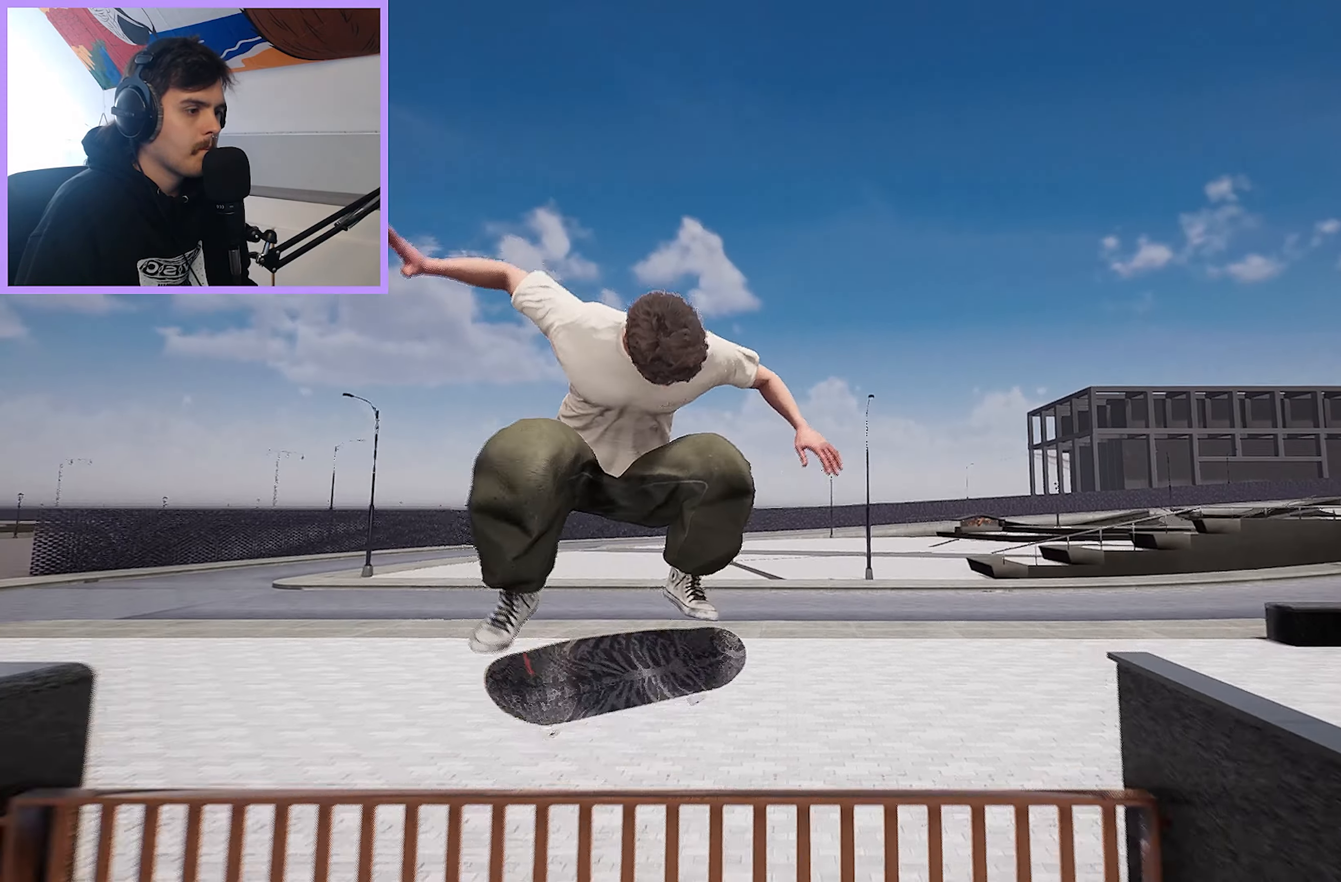
{"buttons": [], "left_stick": "center", "right_stick": "center", "events": [[83, "right_stick", "center"], [283, "L2", "up"]]}
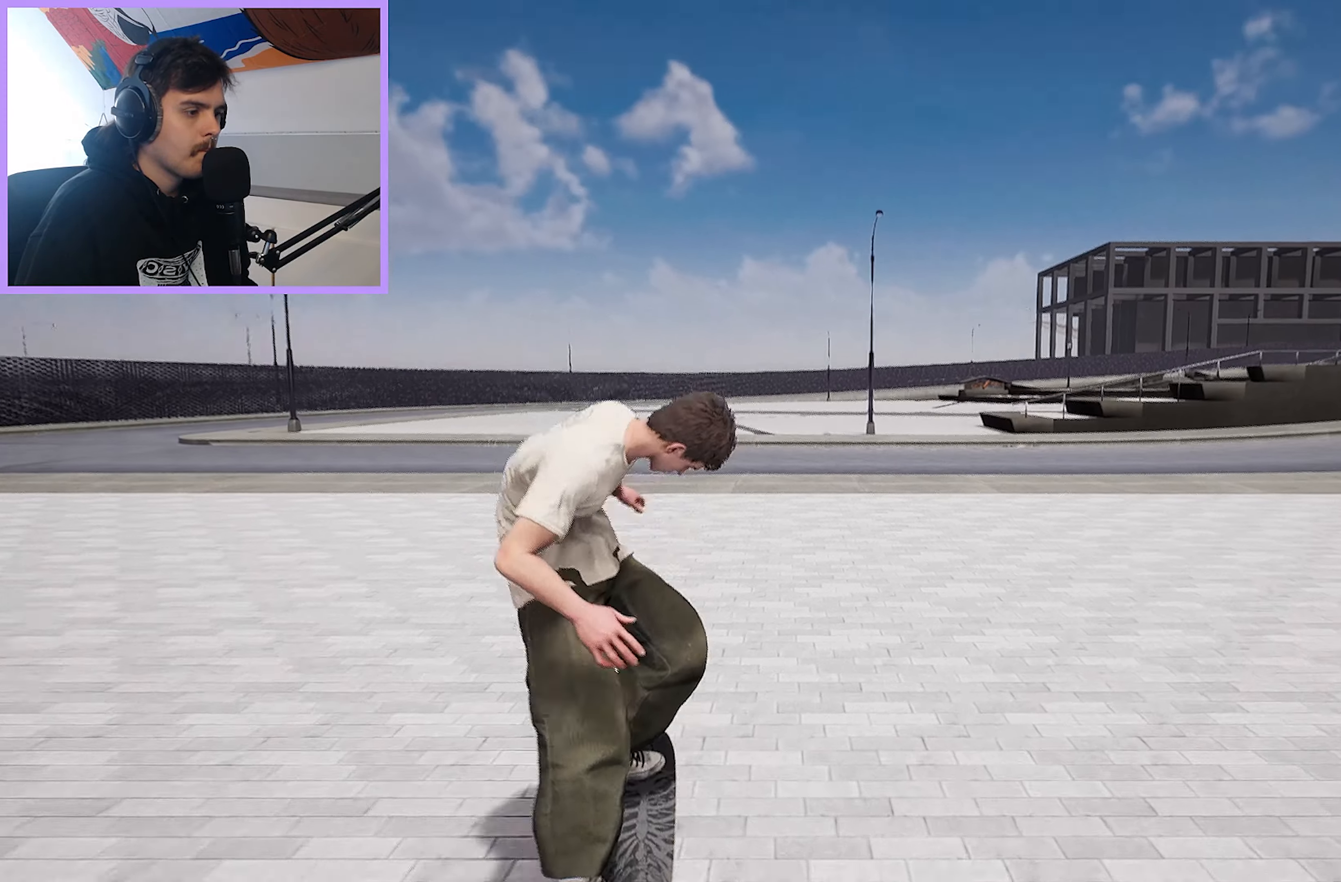
{"buttons": ["L2"], "left_stick": "center", "right_stick": "center", "events": [[333, "L2", "down"]]}
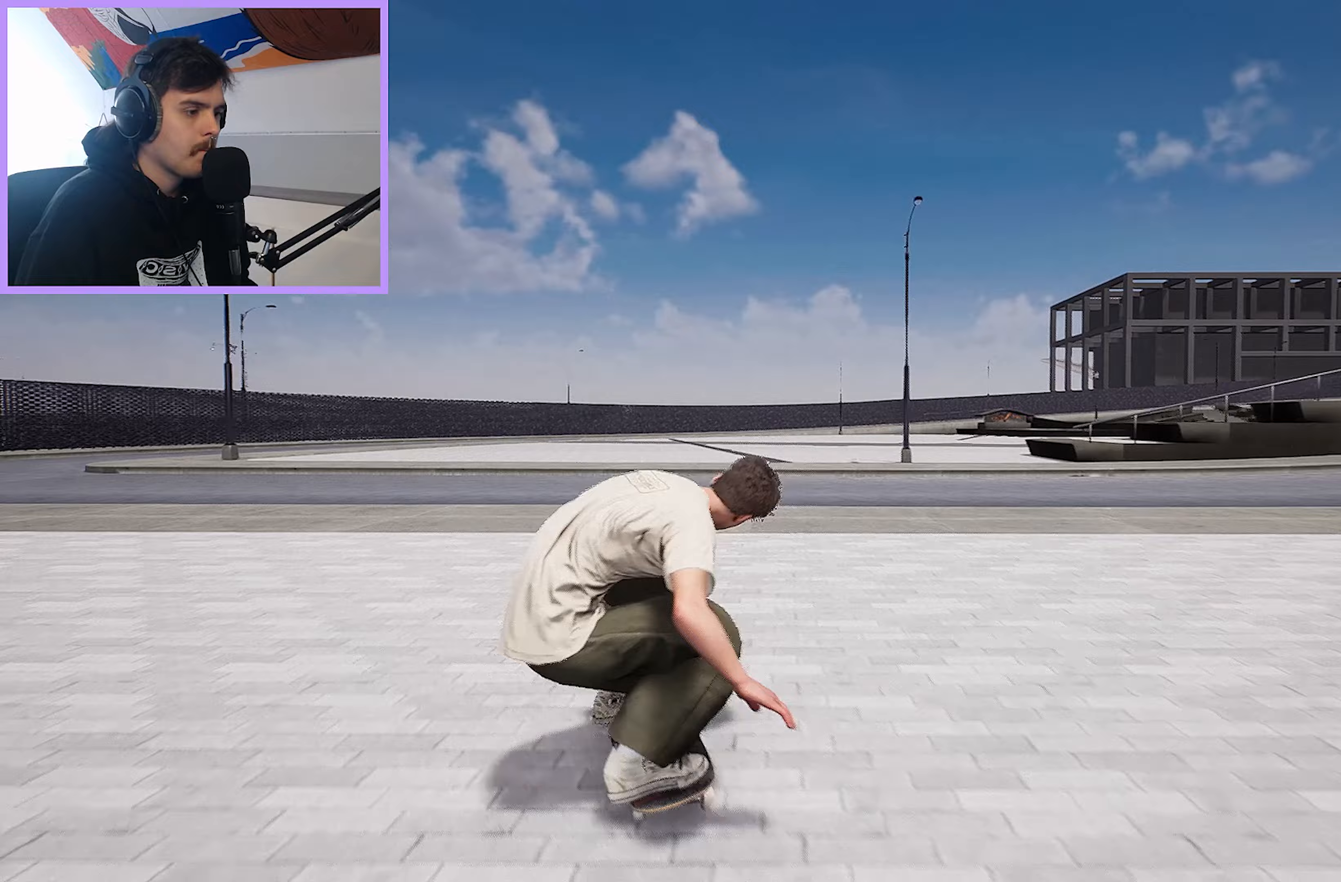
{"buttons": [], "left_stick": "center", "right_stick": "center", "events": [[100, "L2", "up"]]}
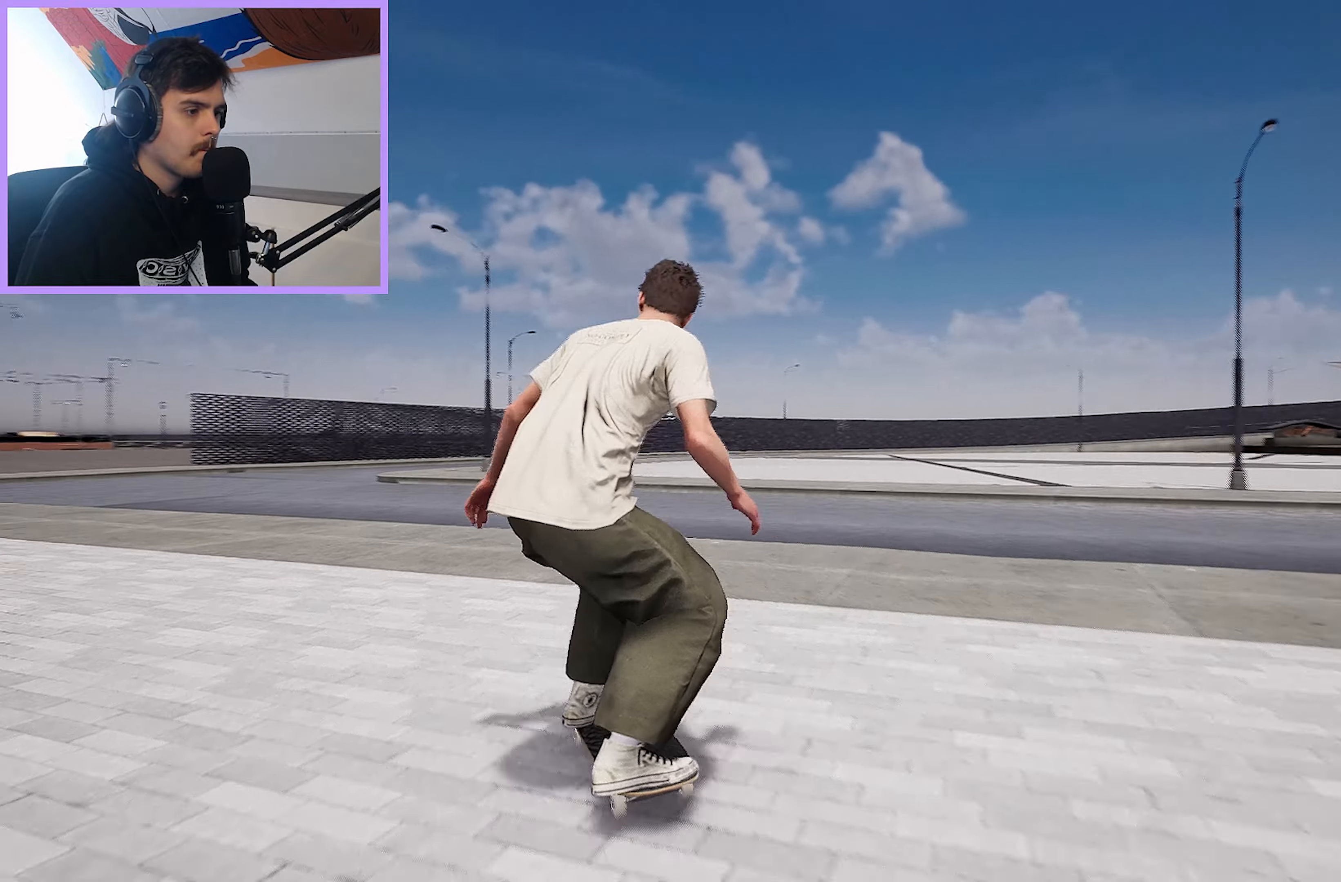
{"buttons": [], "left_stick": "up-right", "right_stick": "center", "events": [[283, "L2", "down"], [433, "L2", "up"], [433, "left_stick", "up-right"]]}
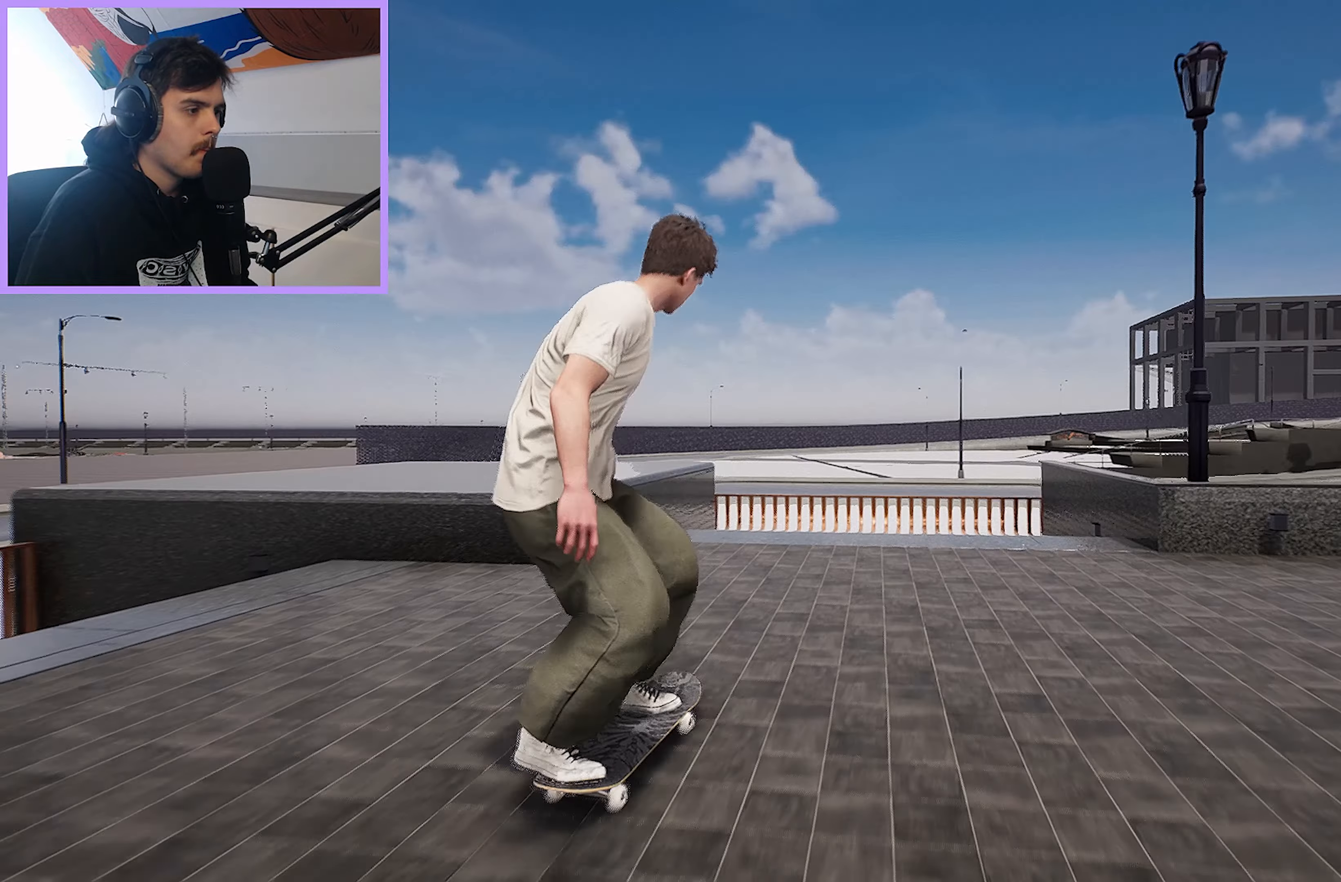
{"buttons": [], "left_stick": "center", "right_stick": "center", "events": [[333, "left_stick", "up-left"], [333, "right_stick", "right"], [417, "right_stick", "center"], [450, "left_stick", "center"]]}
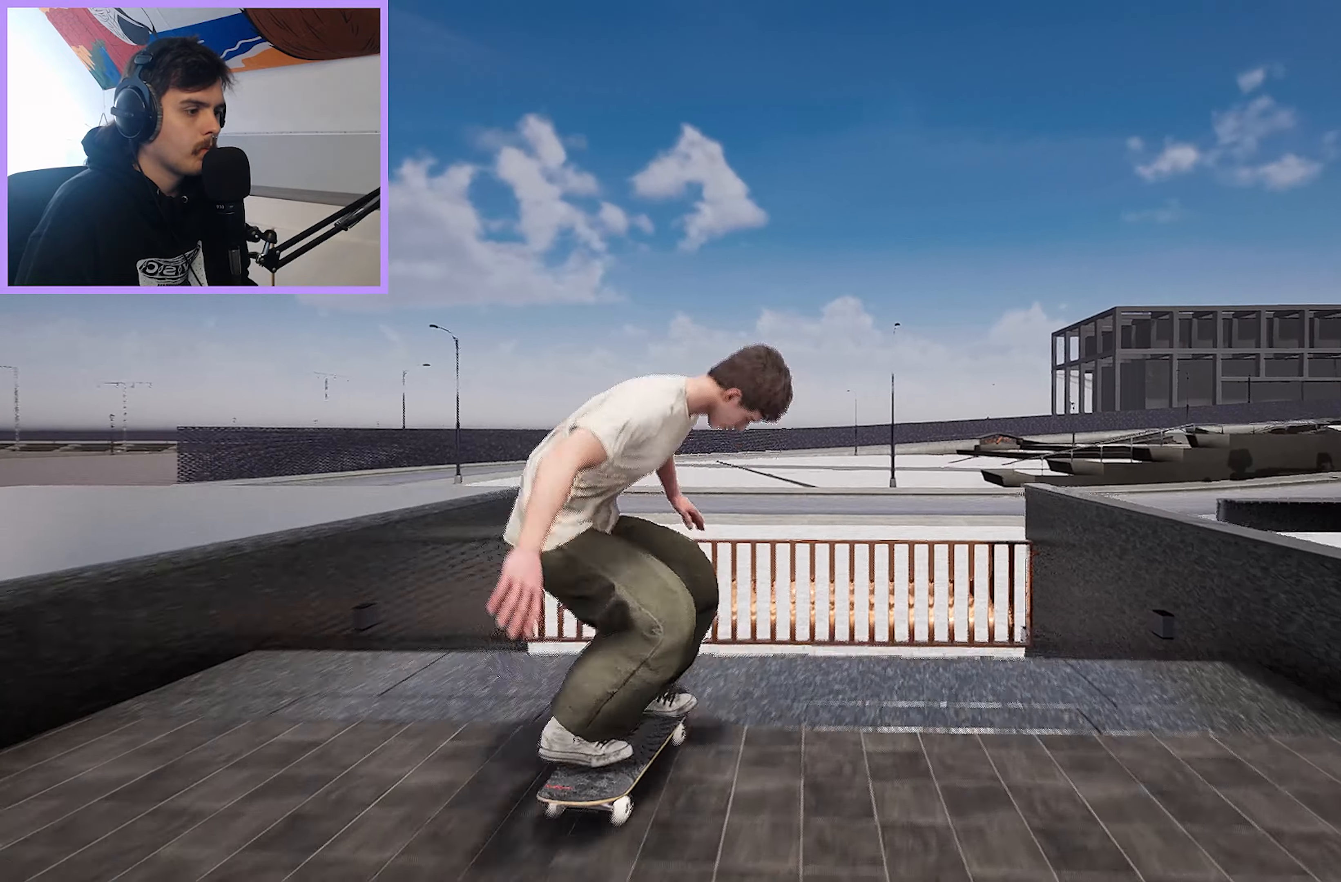
{"buttons": [], "left_stick": "up", "right_stick": "center", "events": [[483, "left_stick", "up"]]}
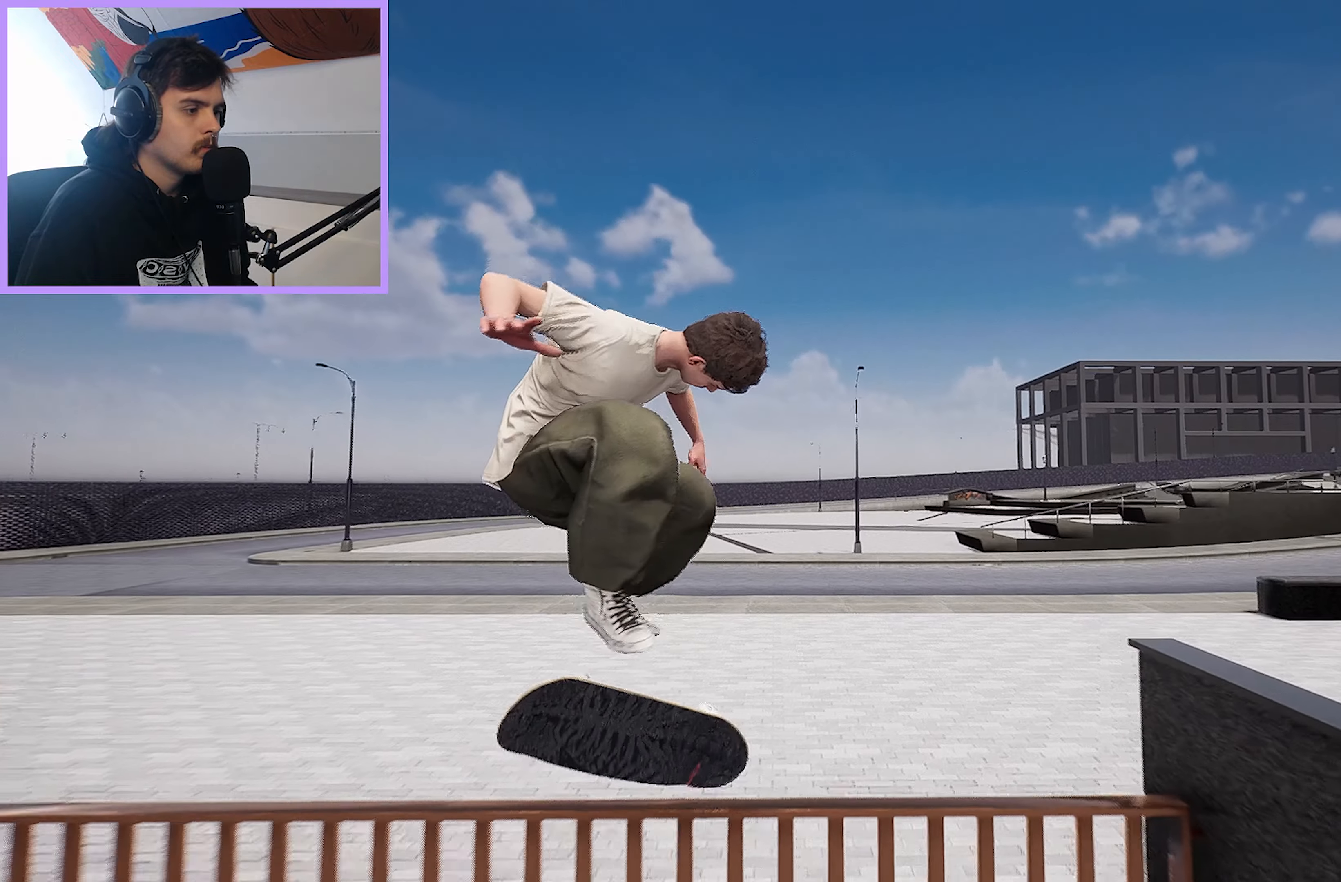
{"buttons": [], "left_stick": "center", "right_stick": "center", "events": [[33, "right_stick", "up"], [200, "left_stick", "center"], [200, "right_stick", "center"]]}
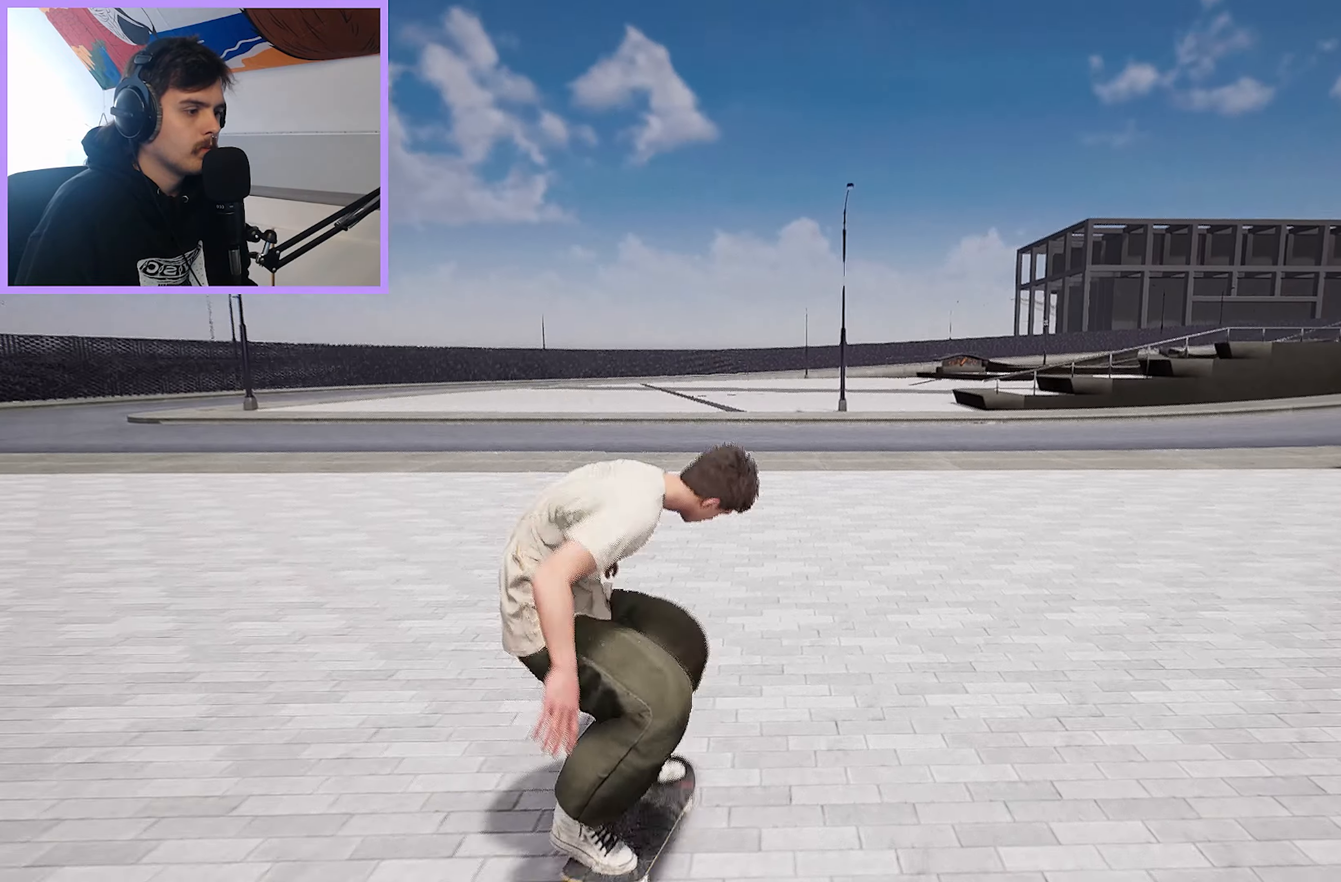
{"buttons": [], "left_stick": "center", "right_stick": "center", "events": [[33, "L2", "down"], [467, "L2", "up"]]}
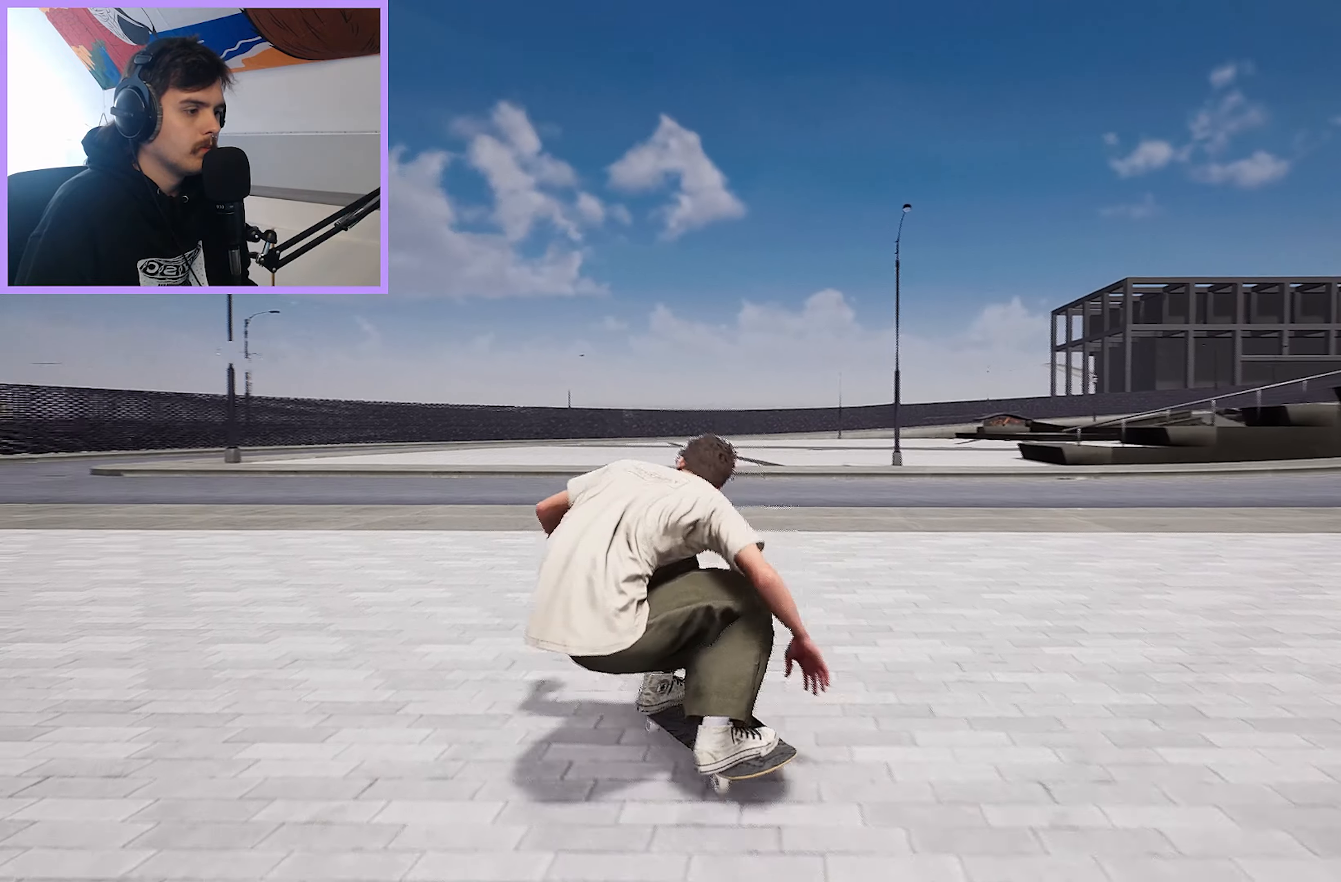
{"buttons": ["L2"], "left_stick": "center", "right_stick": "center", "events": [[33, "R2", "down"], [300, "R2", "up"], [367, "L2", "down"]]}
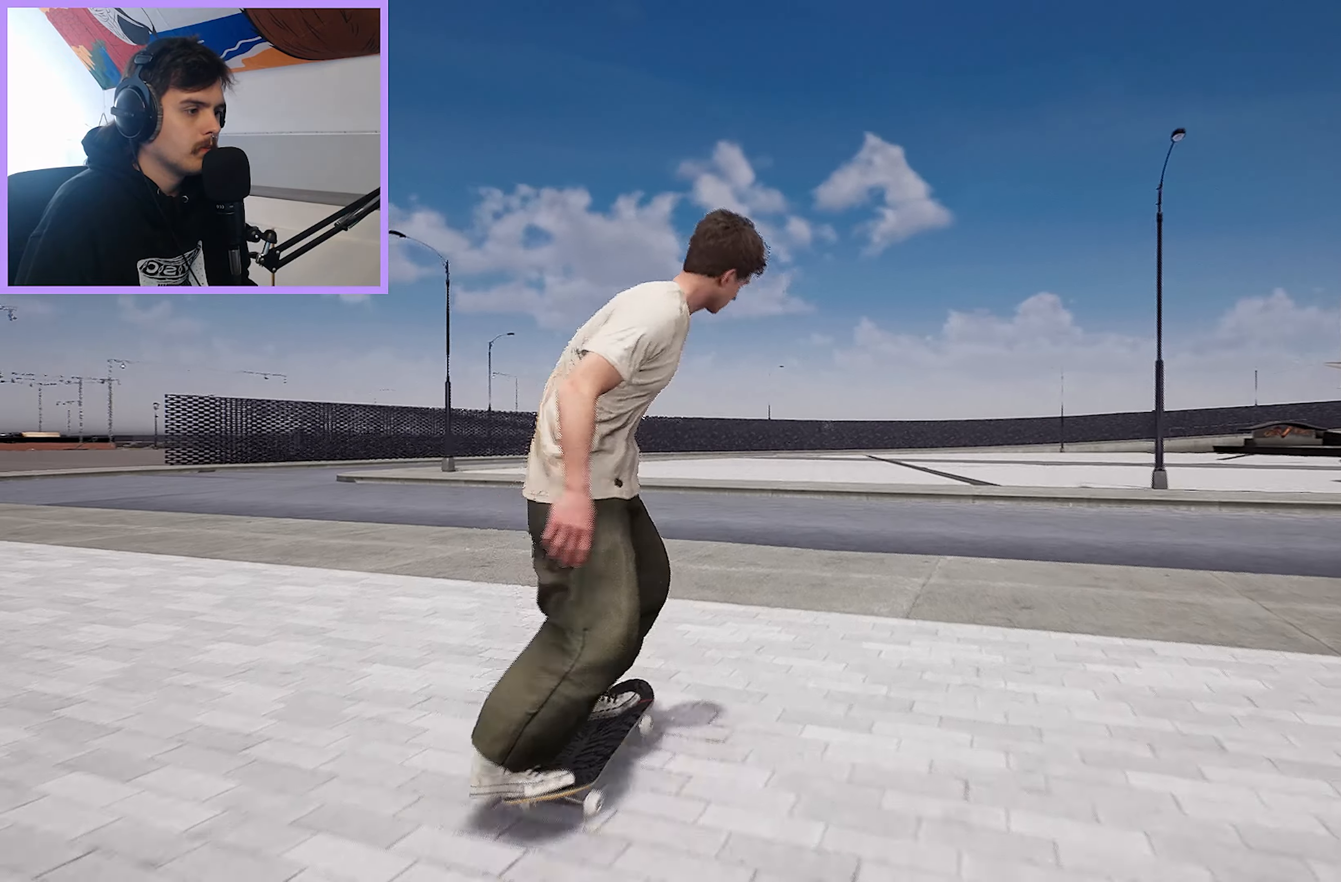
{"buttons": [], "left_stick": "up-left", "right_stick": "center", "events": [[133, "L2", "up"], [200, "R2", "down"], [383, "R2", "up"], [383, "left_stick", "up-left"]]}
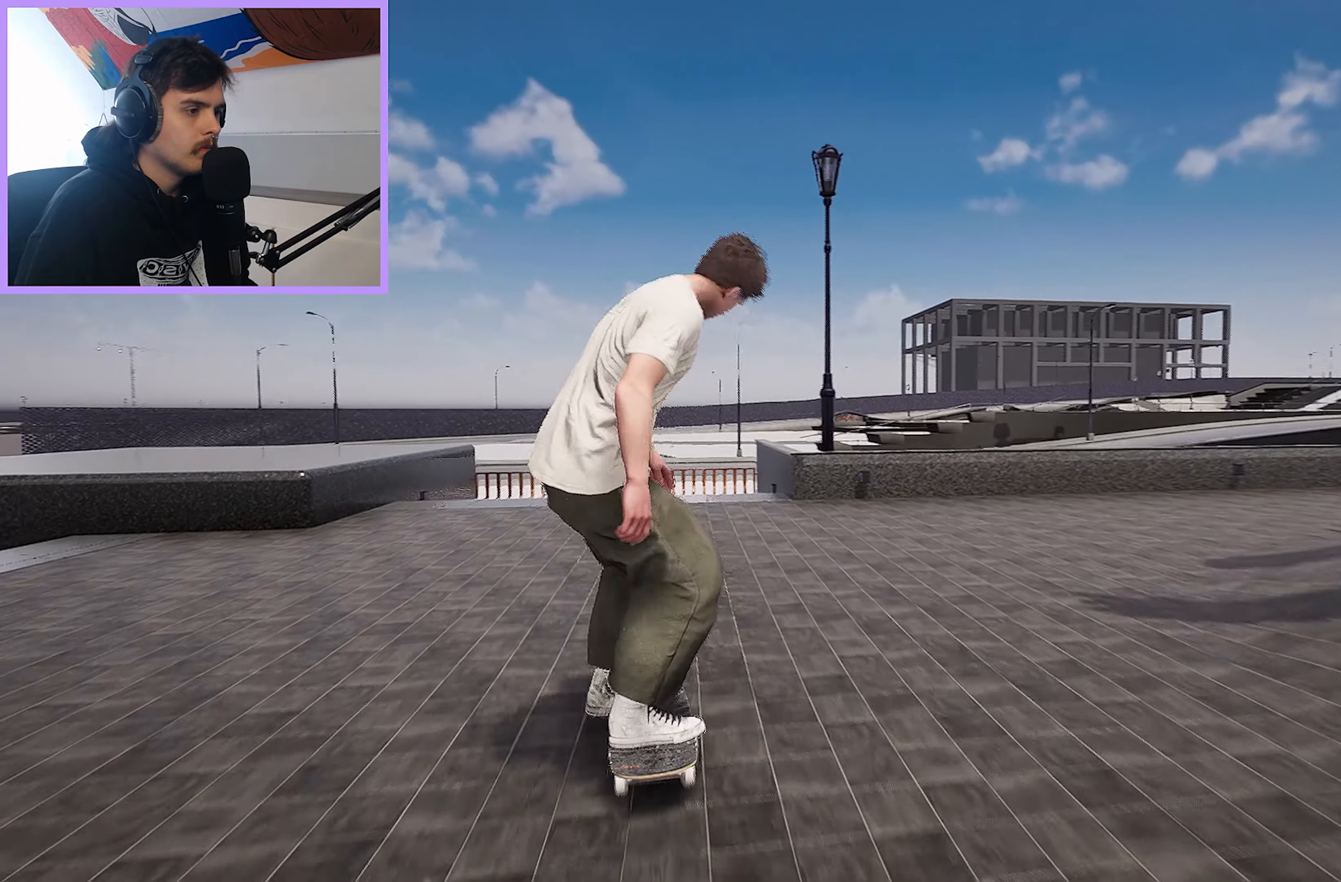
{"buttons": [], "left_stick": "up-left", "right_stick": "center", "events": [[283, "R2", "down"], [383, "R2", "up"]]}
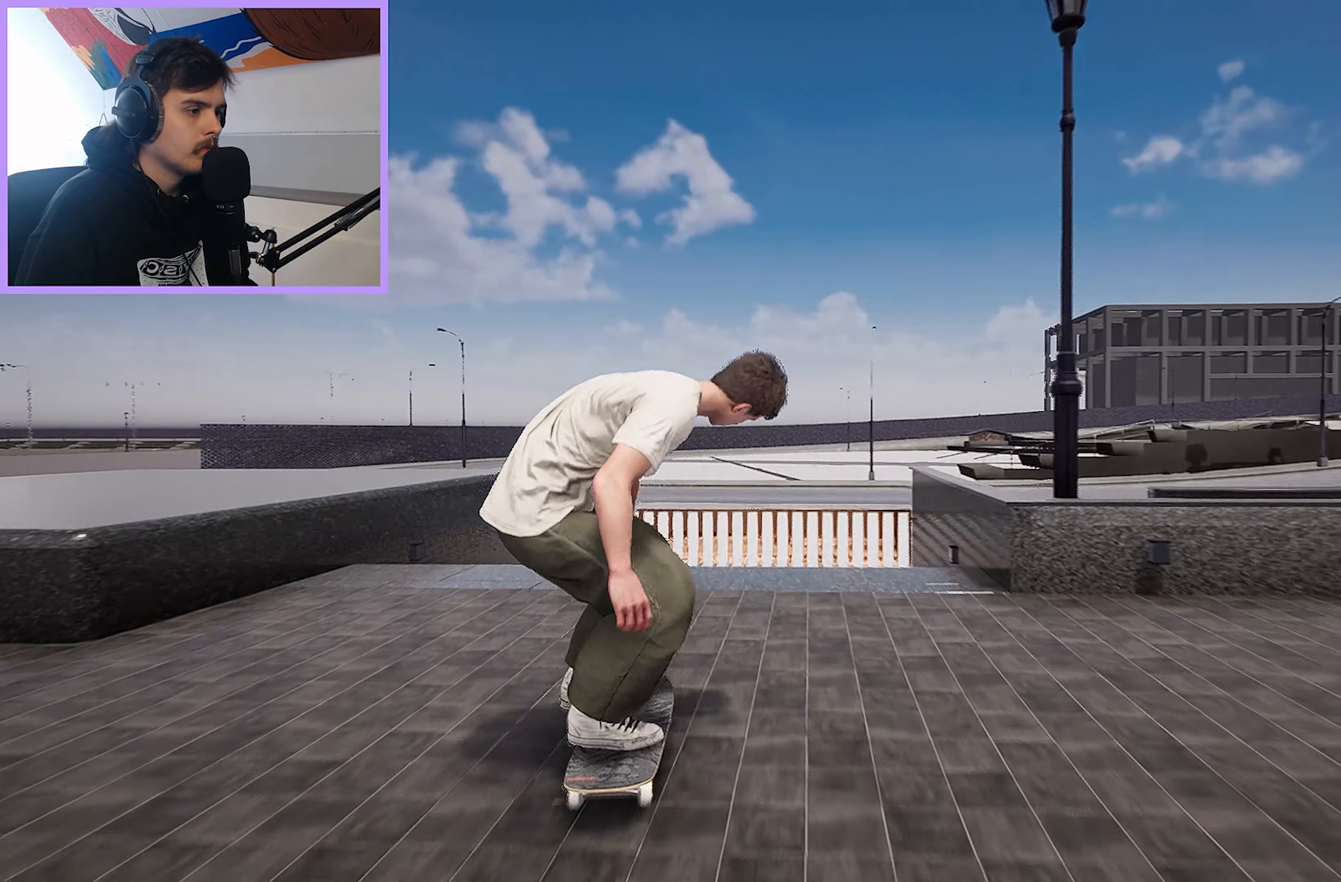
{"buttons": [], "left_stick": "center", "right_stick": "center", "events": [[50, "left_stick", "up-right"], [67, "right_stick", "left"], [183, "left_stick", "center"], [217, "right_stick", "center"]]}
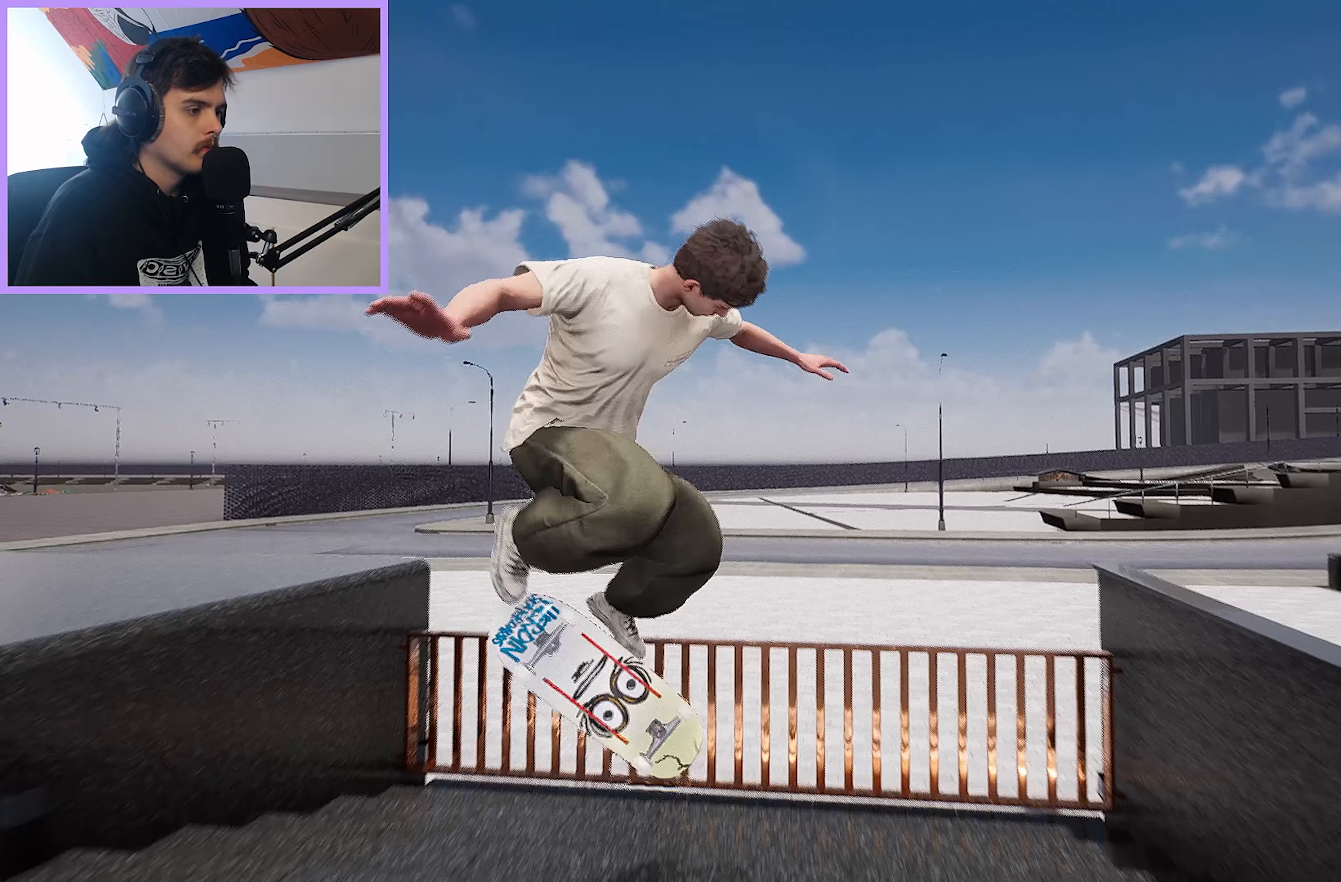
{"buttons": [], "left_stick": "center", "right_stick": "center", "events": [[300, "left_stick", "up"], [400, "right_stick", "down"], [450, "left_stick", "center"], [467, "right_stick", "center"]]}
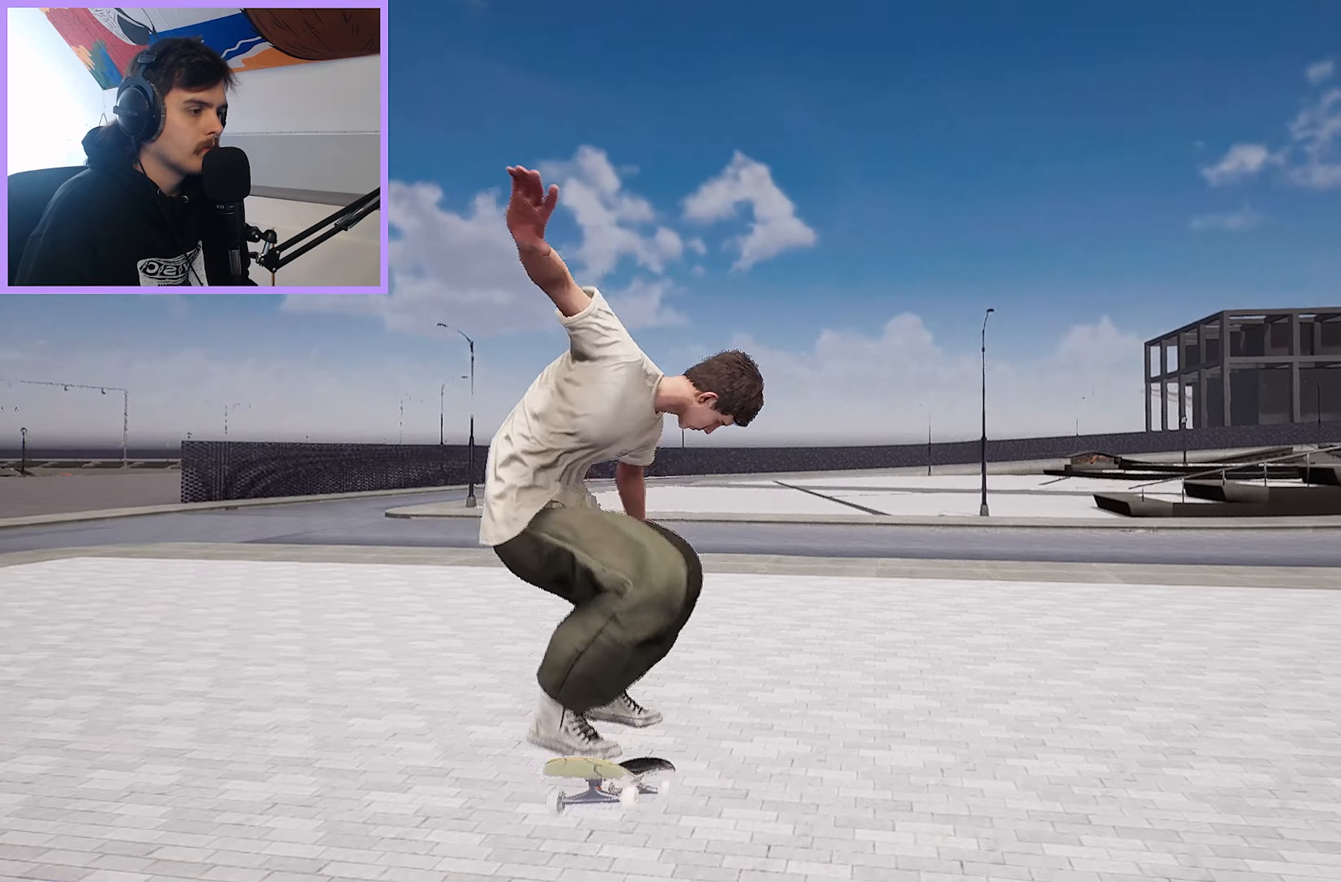
{"buttons": ["L2"], "left_stick": "center", "right_stick": "center", "events": [[400, "L2", "down"]]}
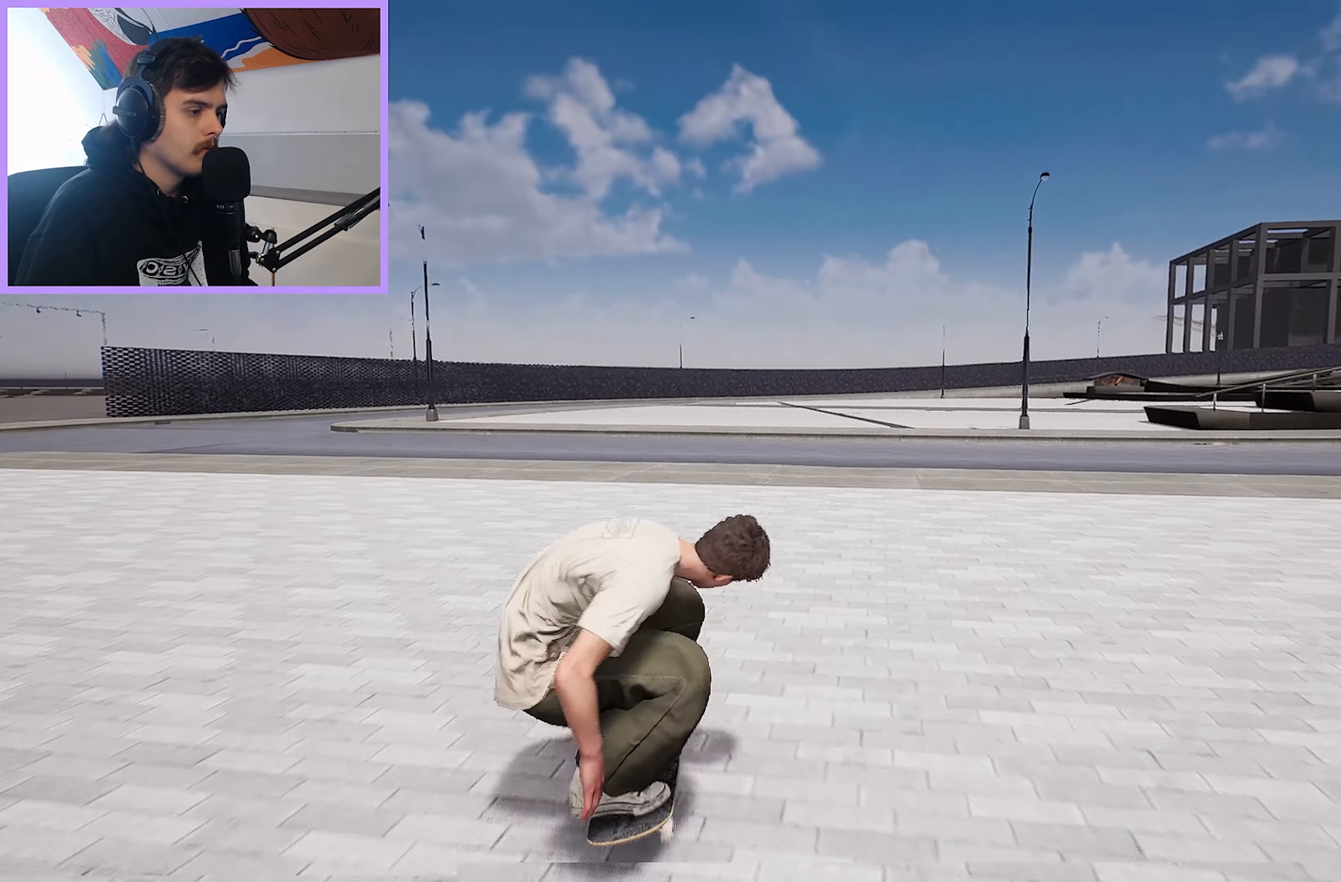
{"buttons": ["R2"], "left_stick": "center", "right_stick": "center", "events": [[250, "L2", "up"], [433, "R2", "down"]]}
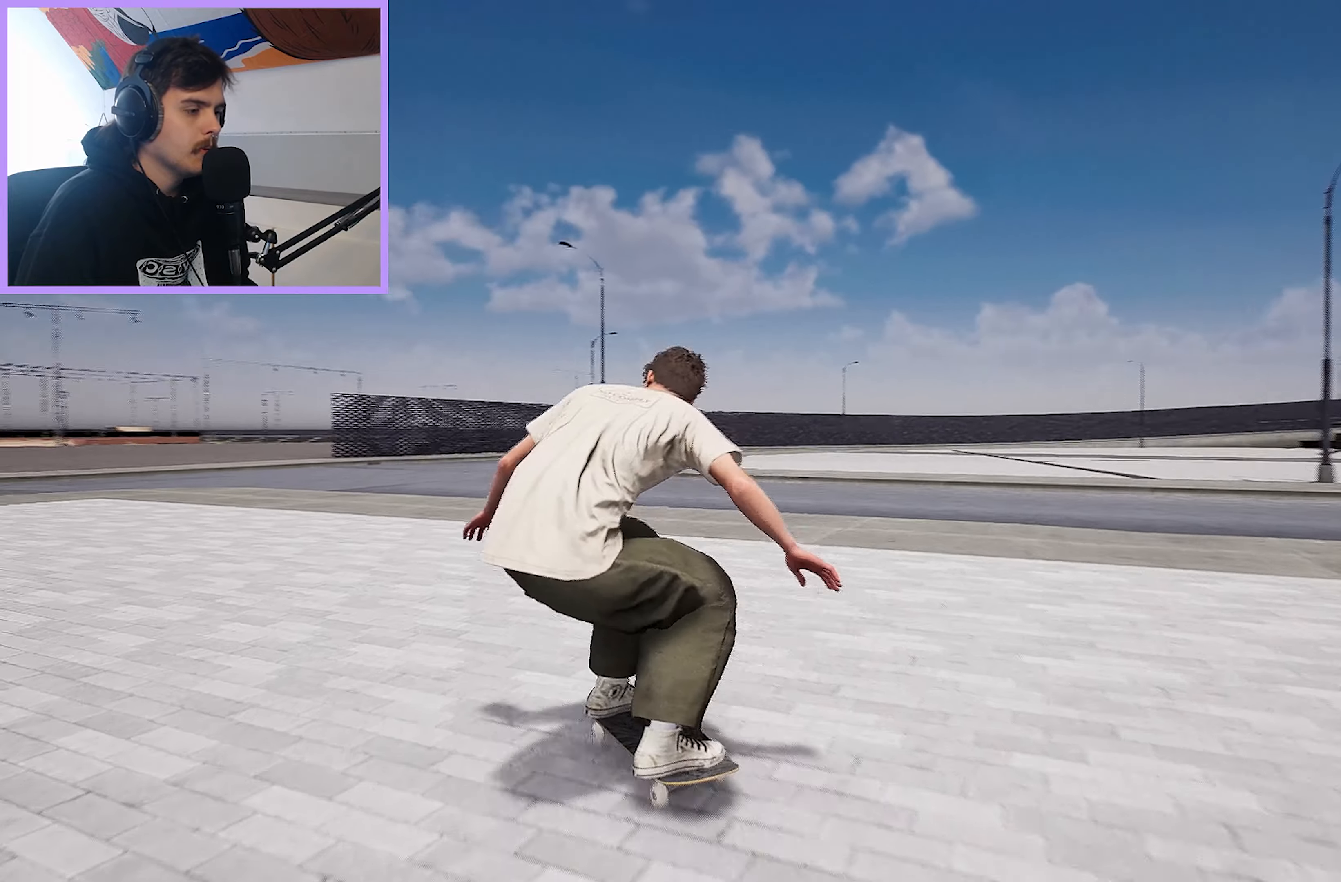
{"buttons": ["L2"], "left_stick": "center", "right_stick": "center", "events": [[83, "R2", "up"], [467, "L2", "down"]]}
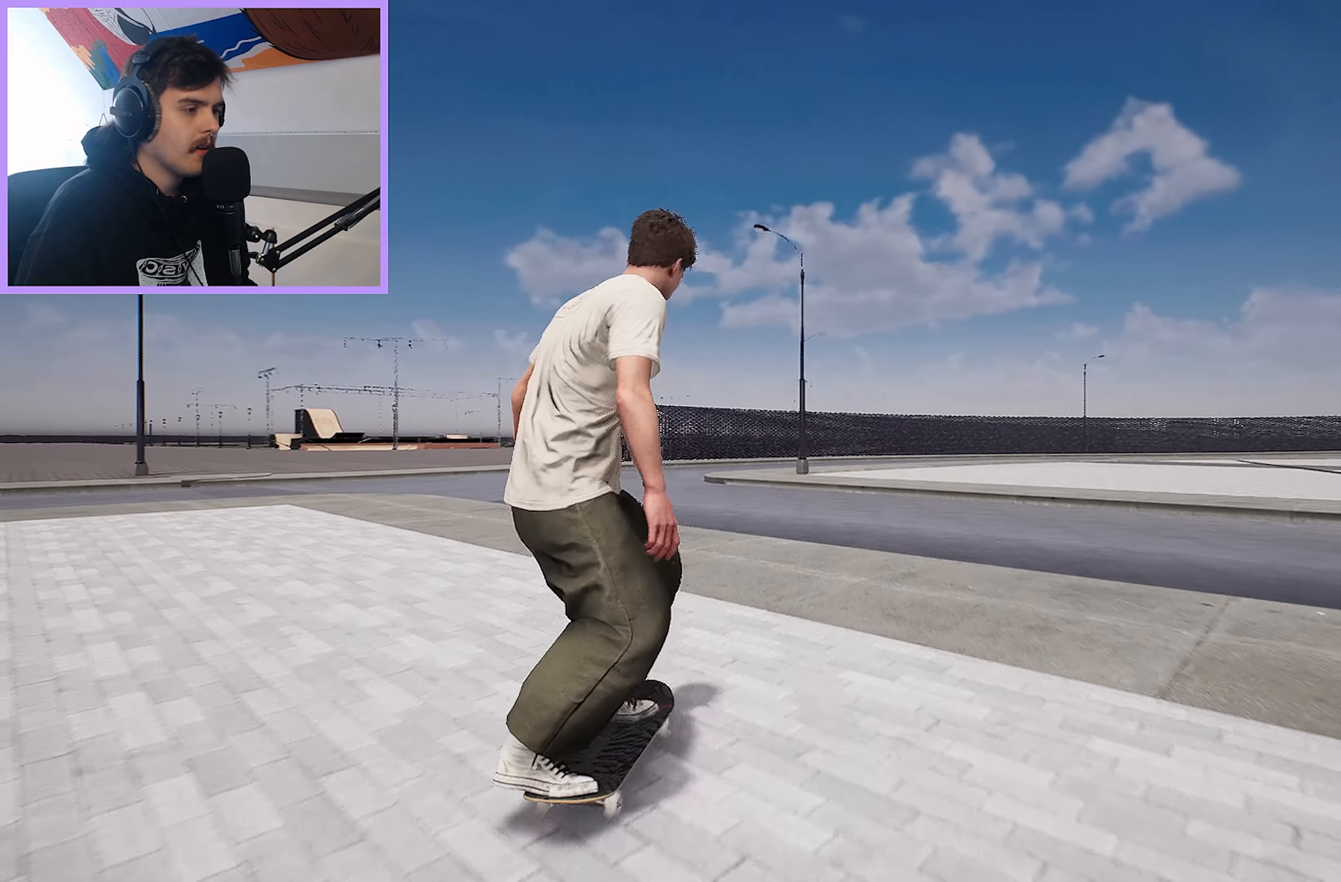
{"buttons": ["L2"], "left_stick": "center", "right_stick": "center", "events": []}